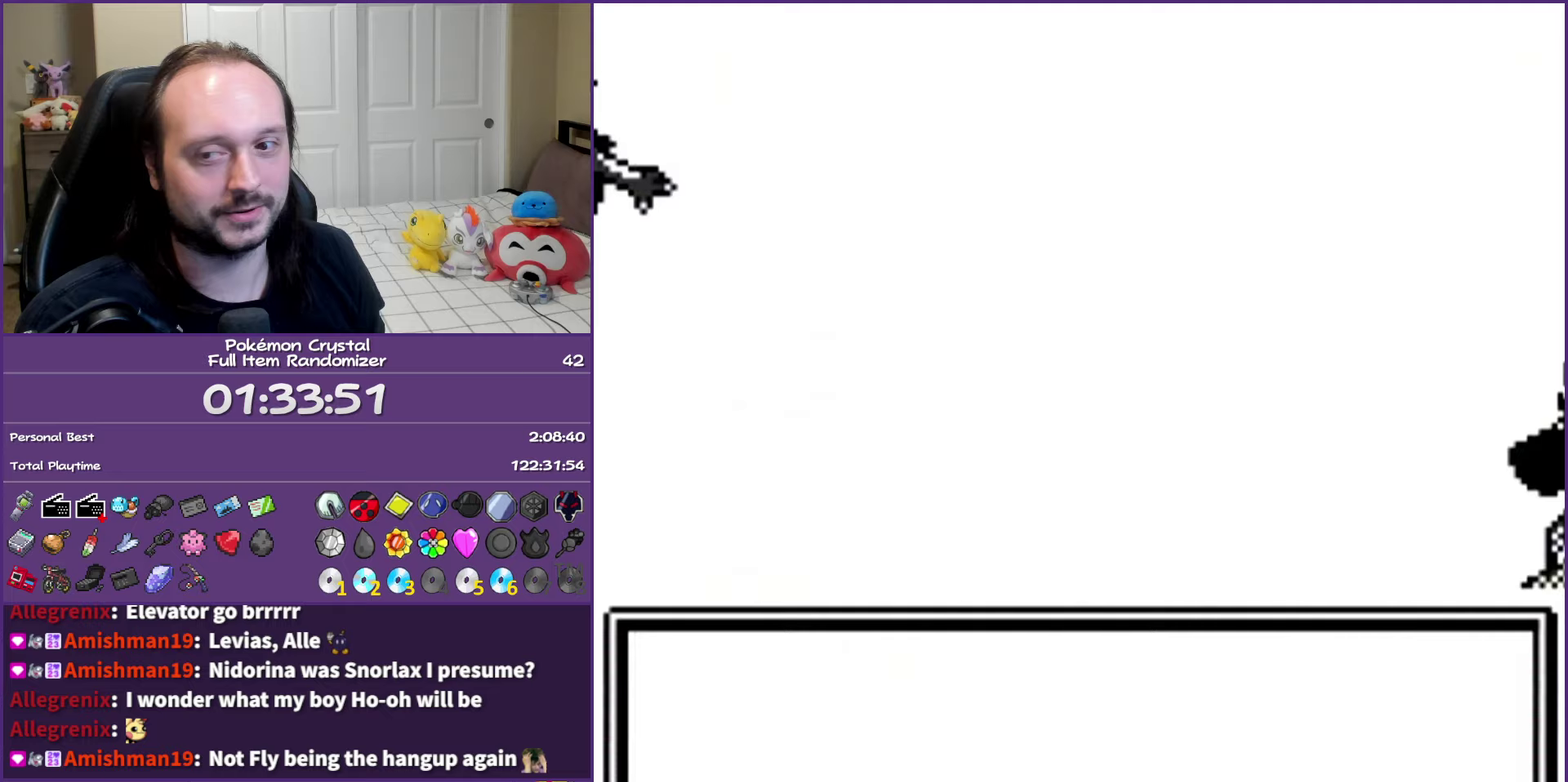
Gameplay with a controller (Nintendo layout); each line is a JSON object with the inputs held at the frame after it. "events" lists button and stick changes between this image and that frame as [ms after this image, input, new state], when the widget could be followed in between. Not read: L3 R3.
{"buttons": ["A"], "events": []}
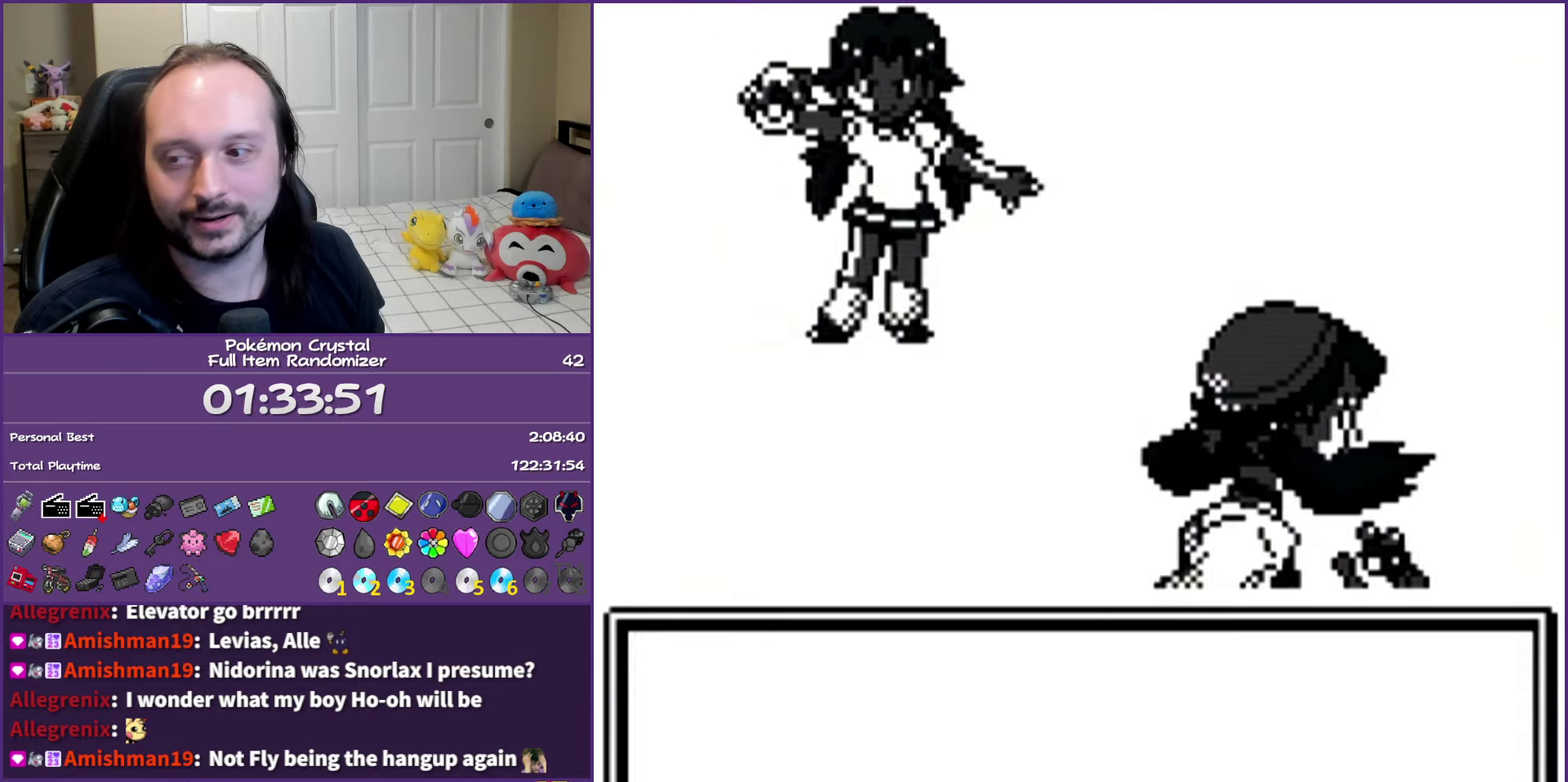
{"buttons": ["A"], "events": []}
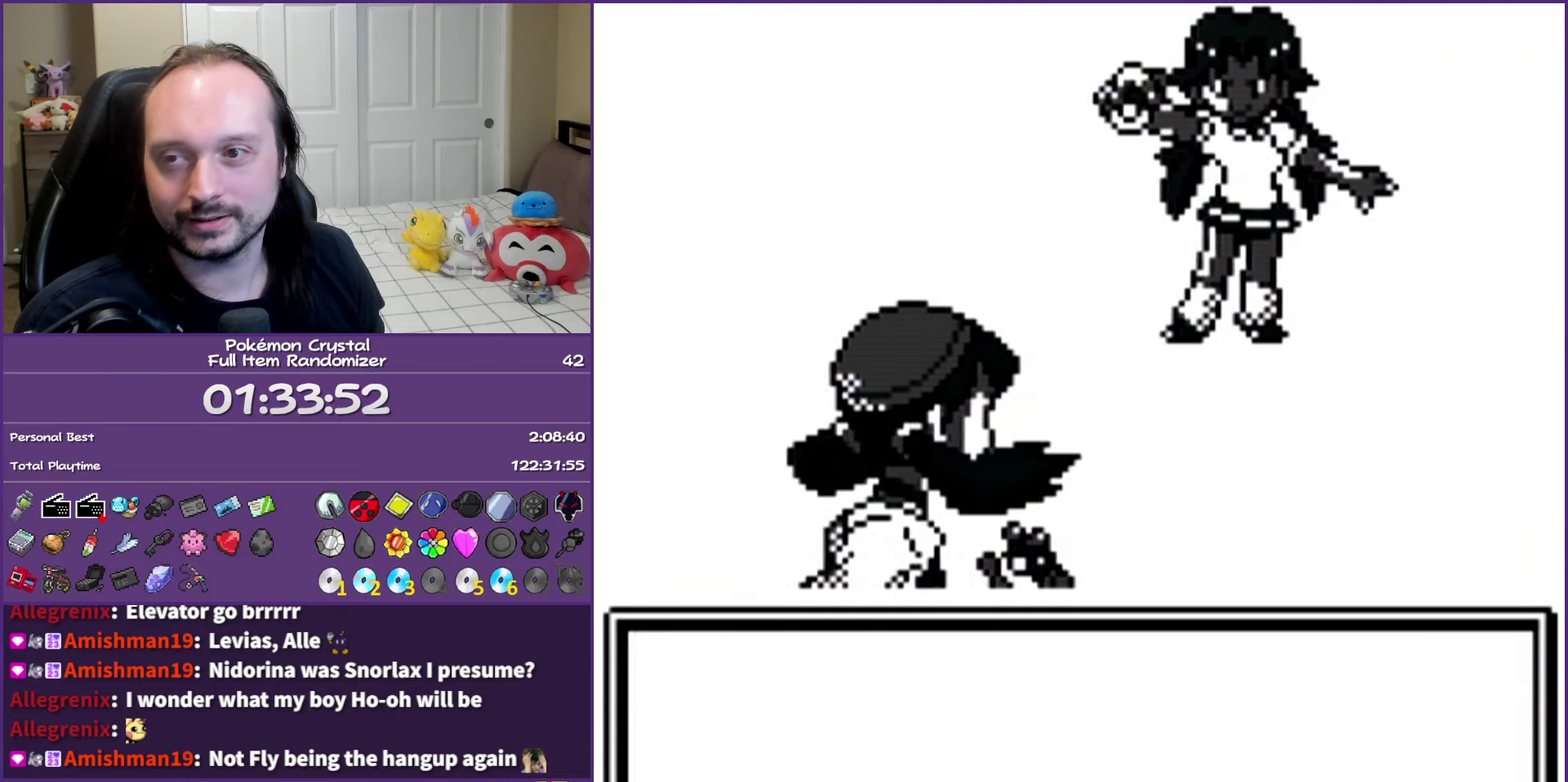
{"buttons": ["A"], "events": []}
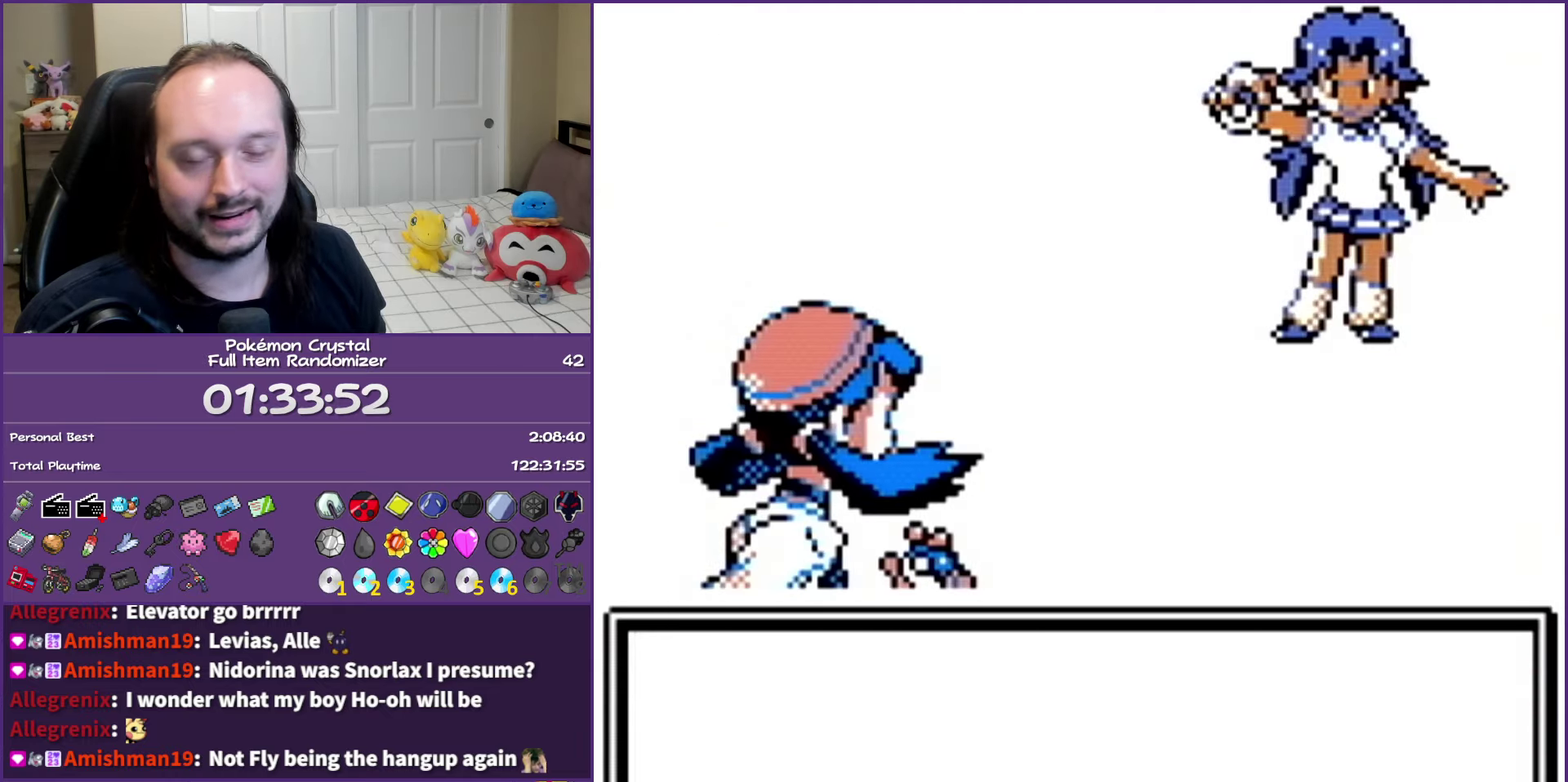
{"buttons": ["A"], "events": []}
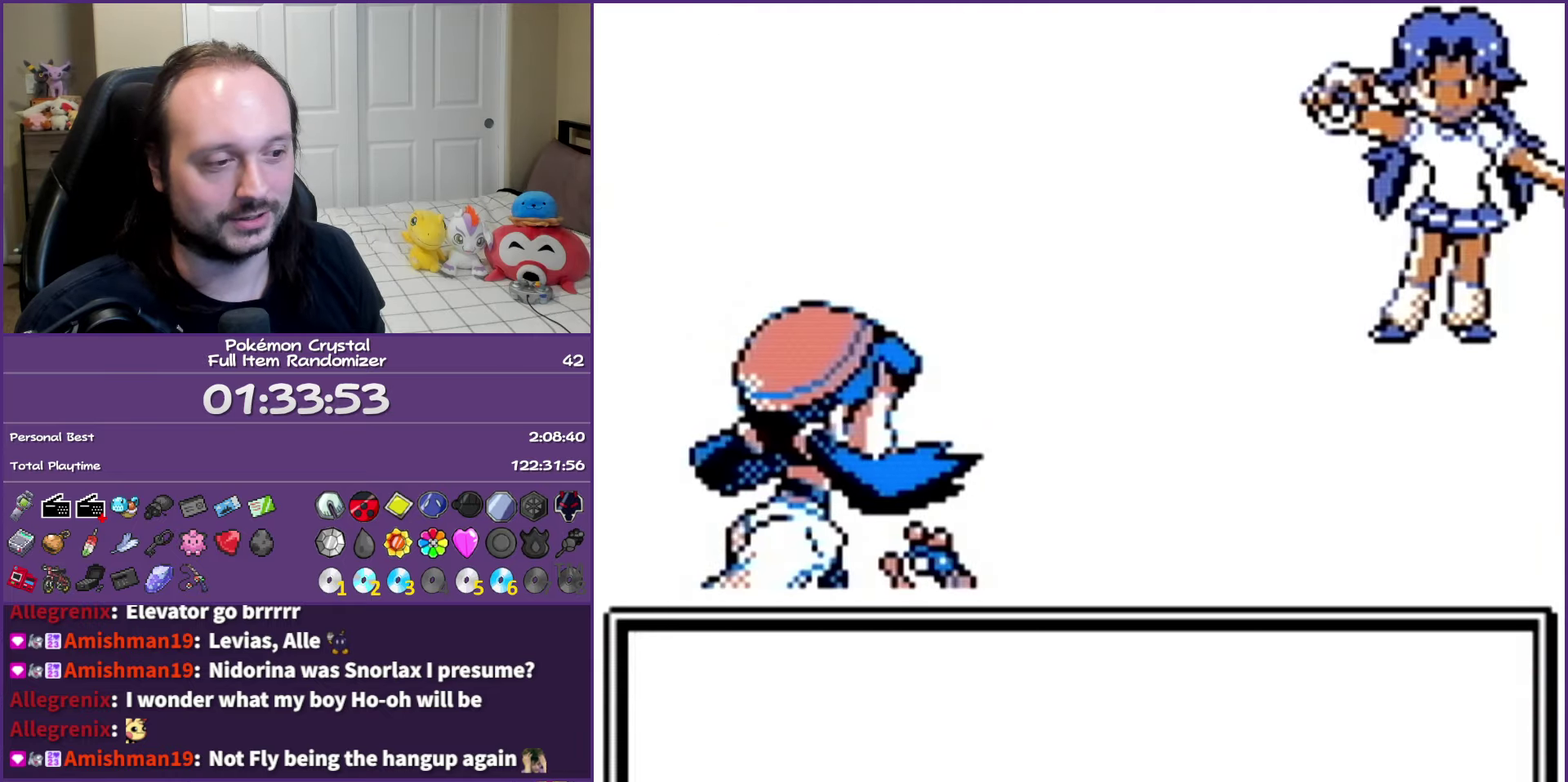
{"buttons": ["A"], "events": []}
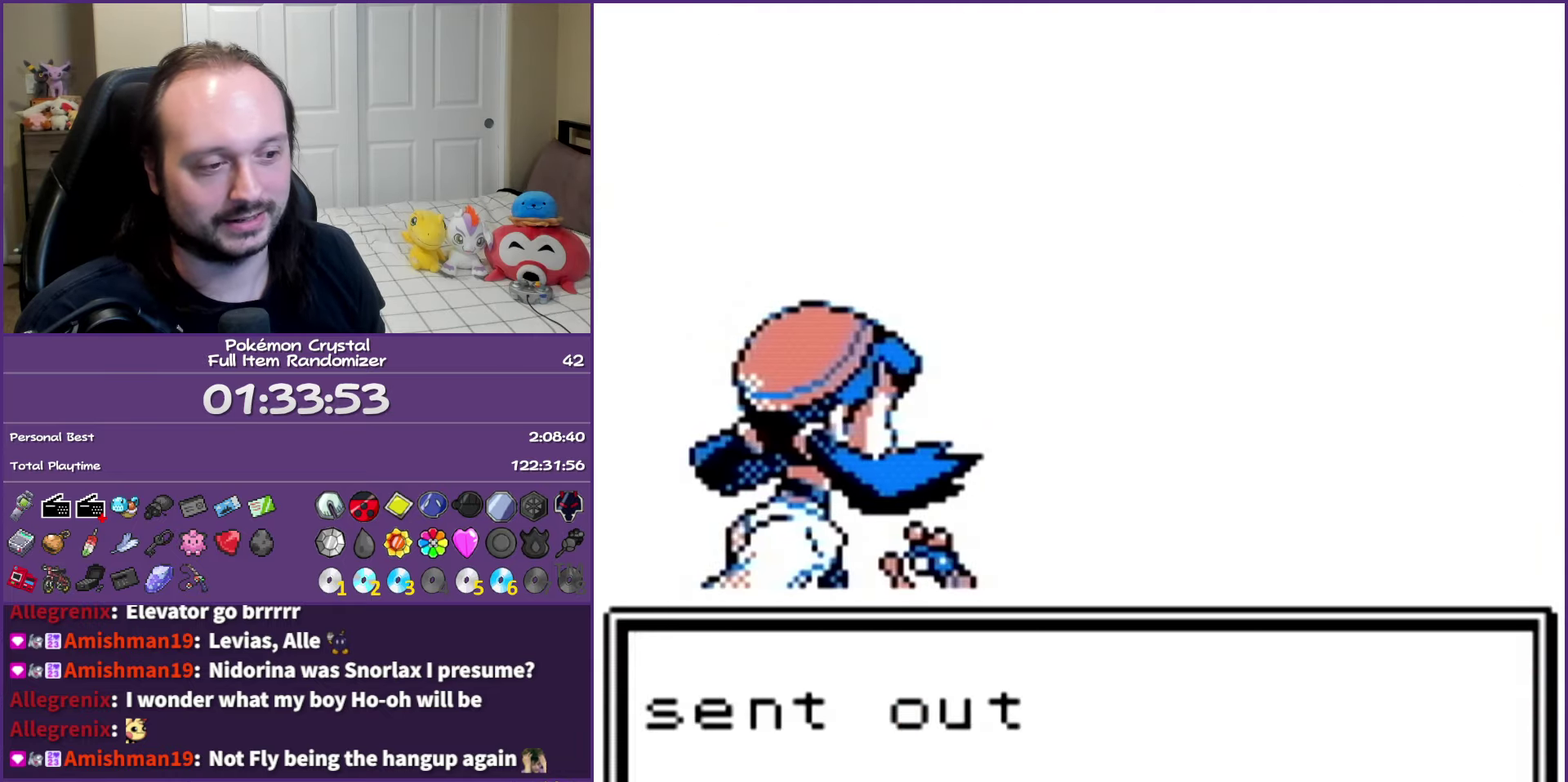
{"buttons": ["A"], "events": []}
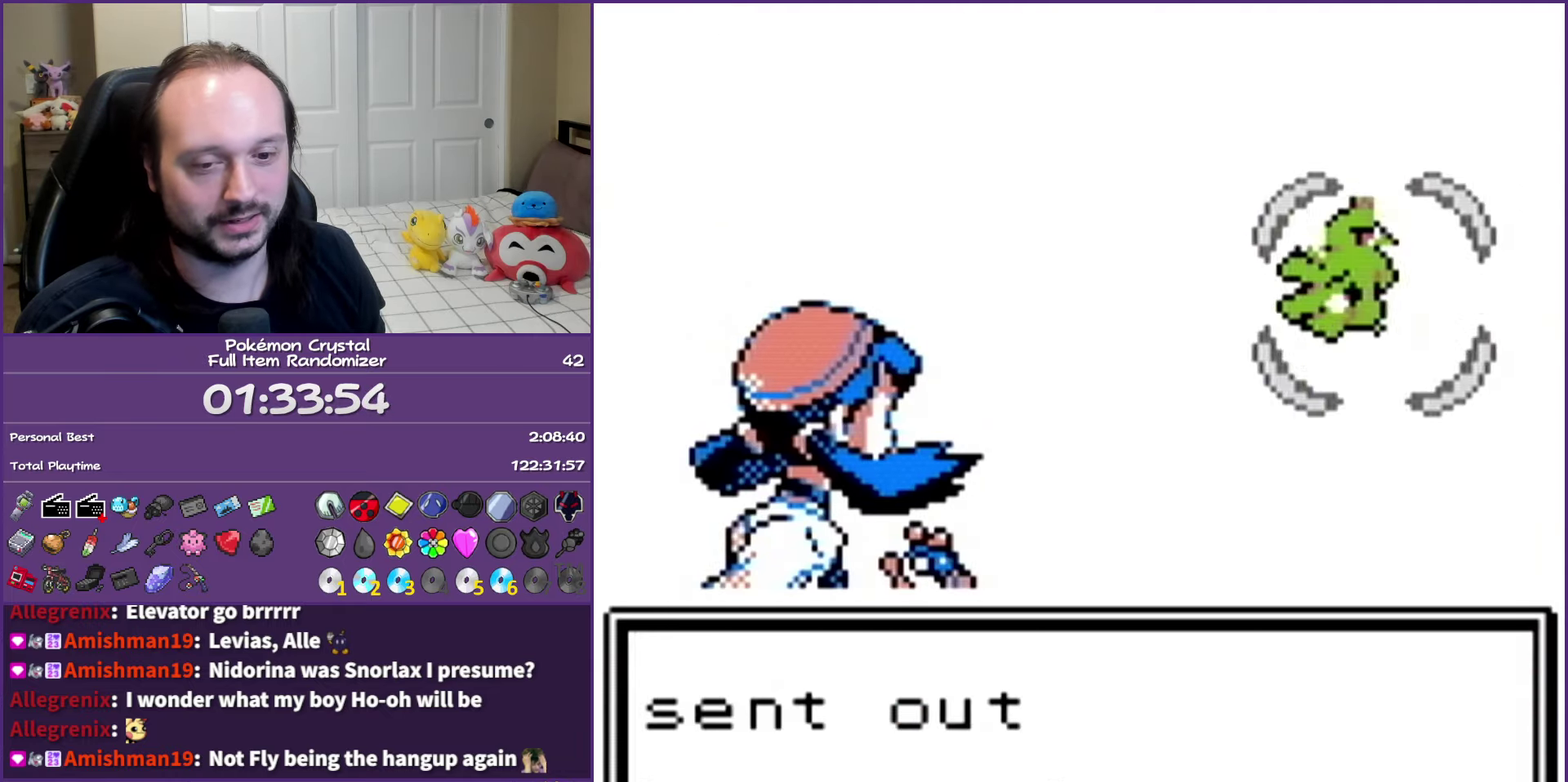
{"buttons": ["A"], "events": []}
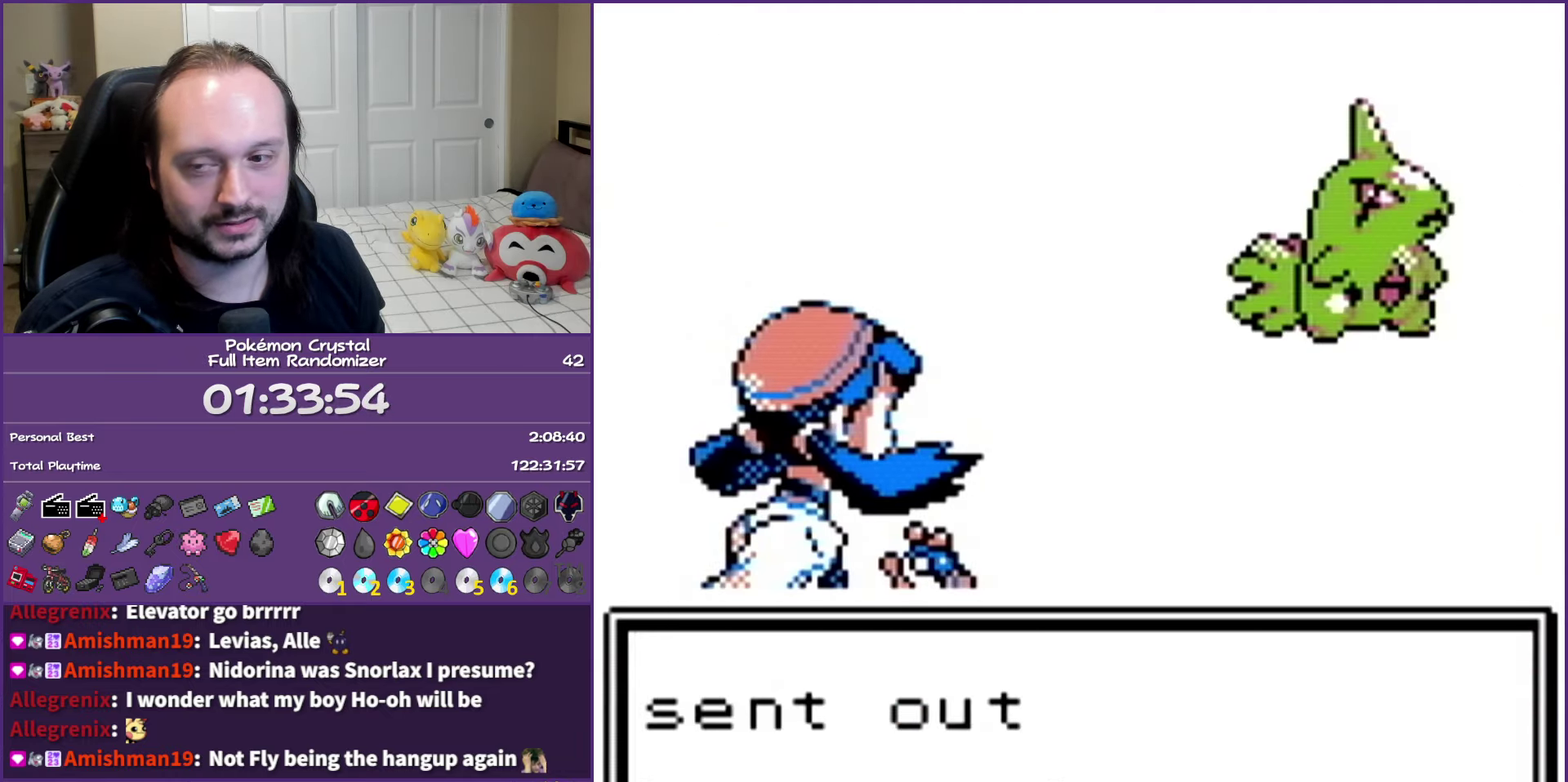
{"buttons": ["A"], "events": []}
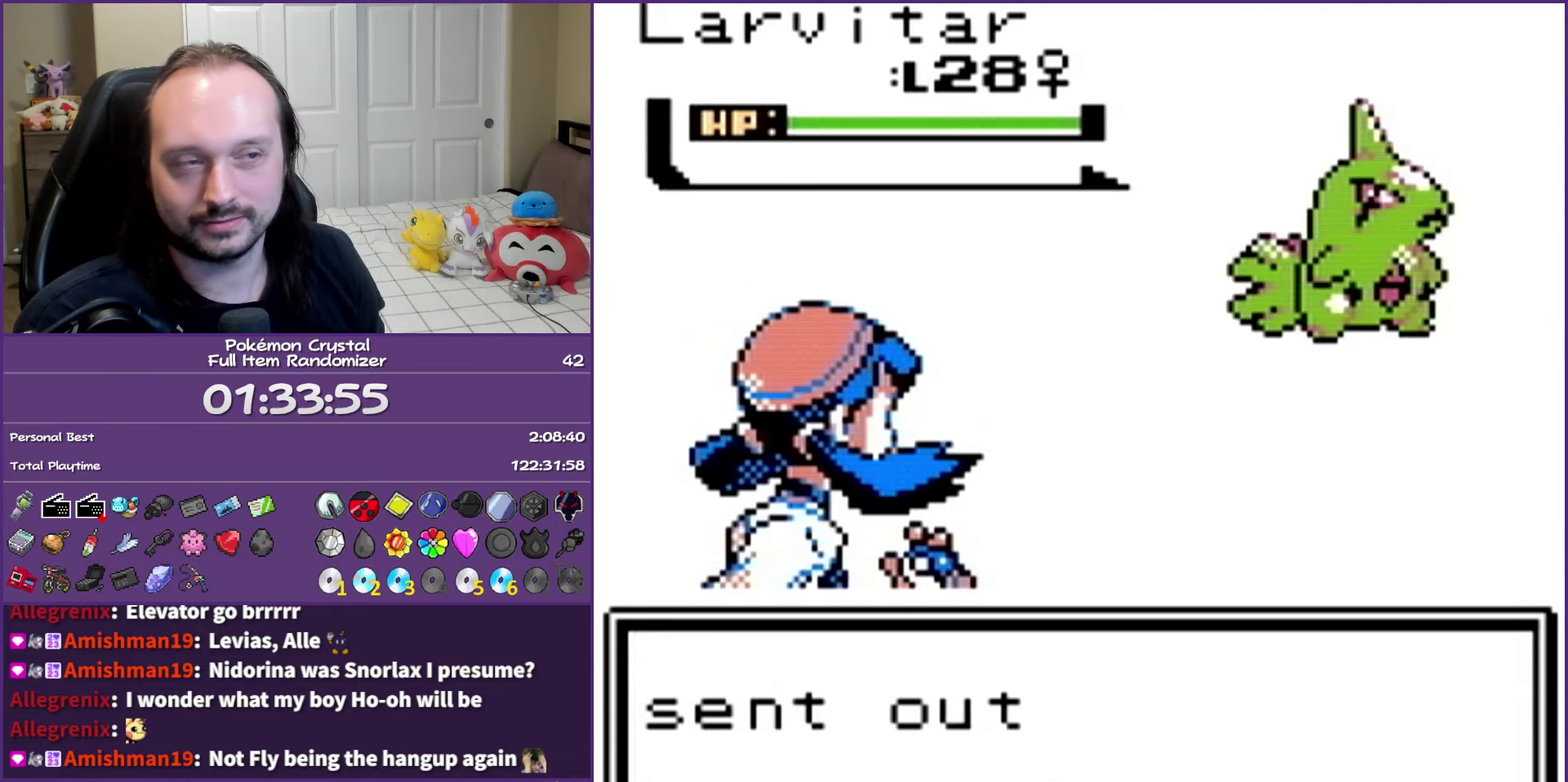
{"buttons": ["A"], "events": []}
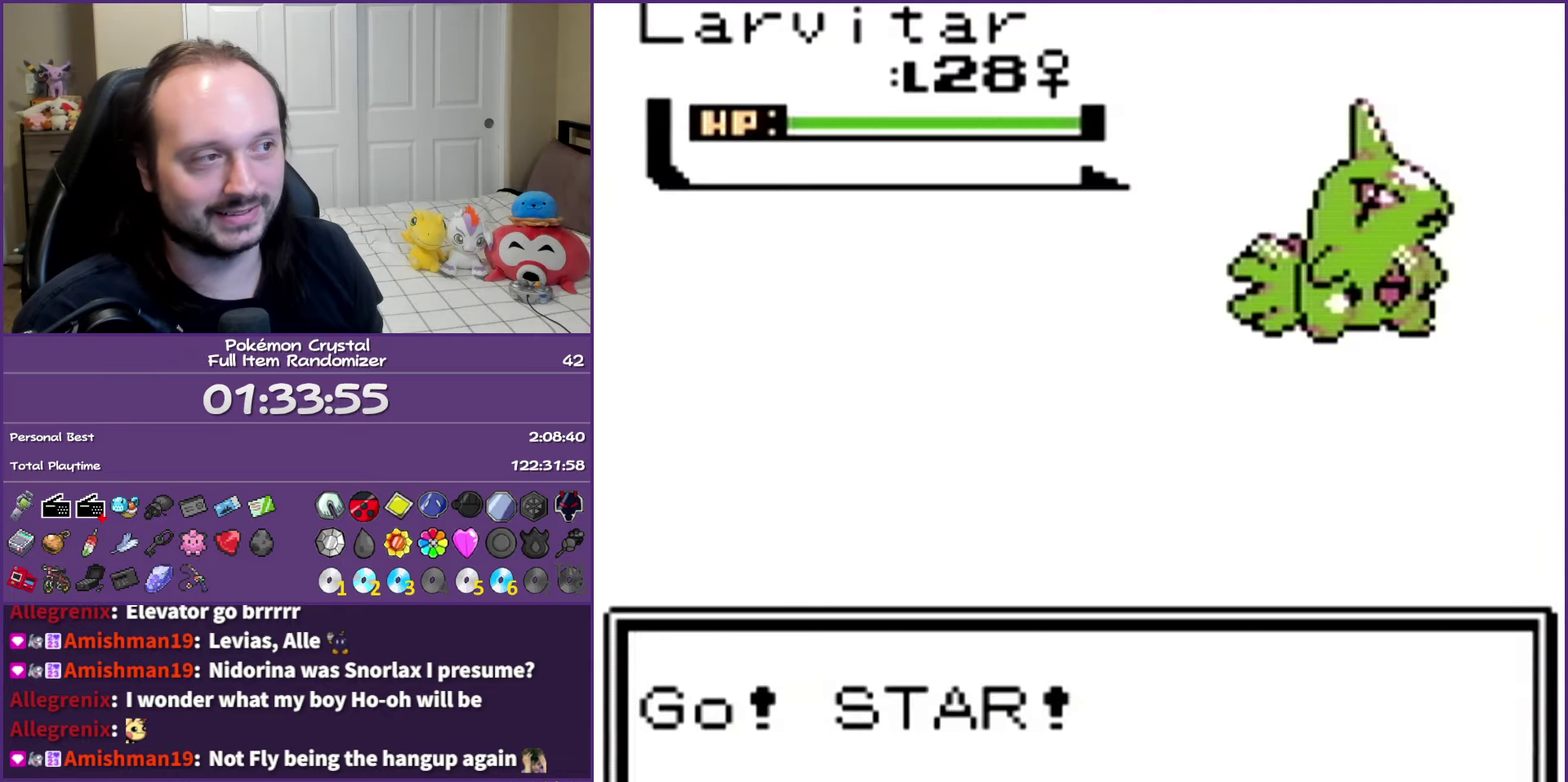
{"buttons": ["A"], "events": []}
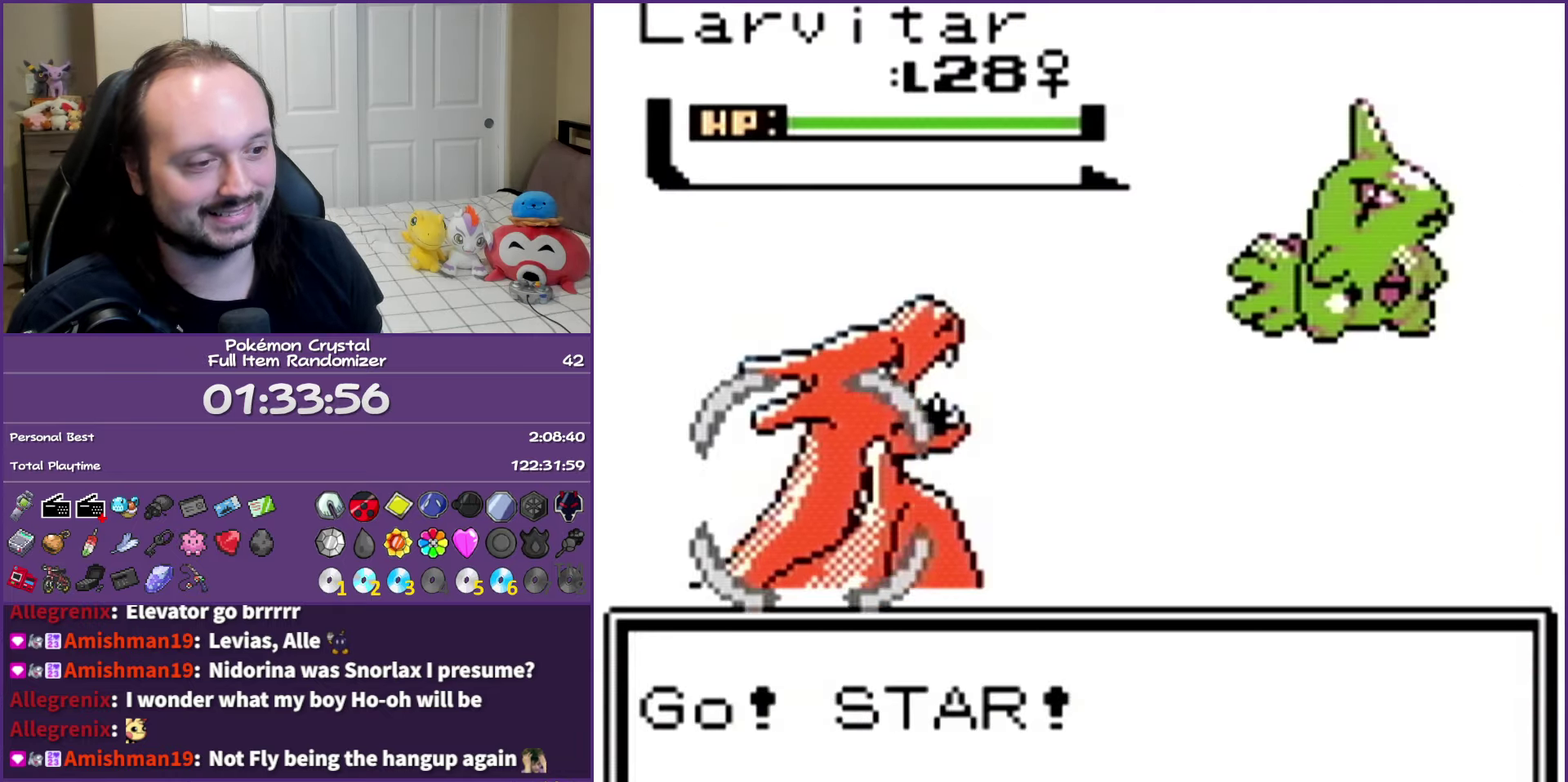
{"buttons": ["A"], "events": []}
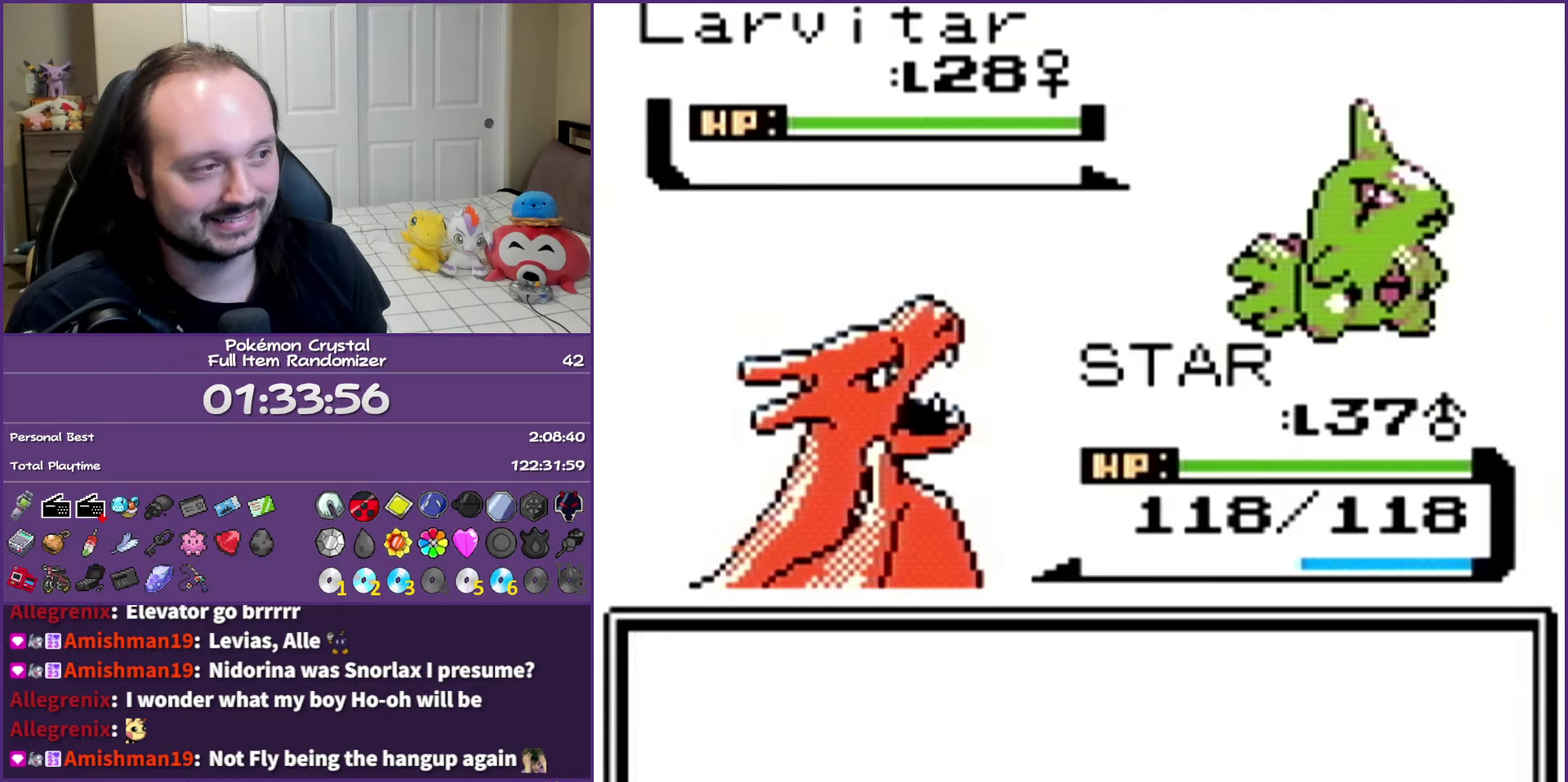
{"buttons": [], "events": [[133, "A", "up"], [283, "A", "down"], [400, "A", "up"]]}
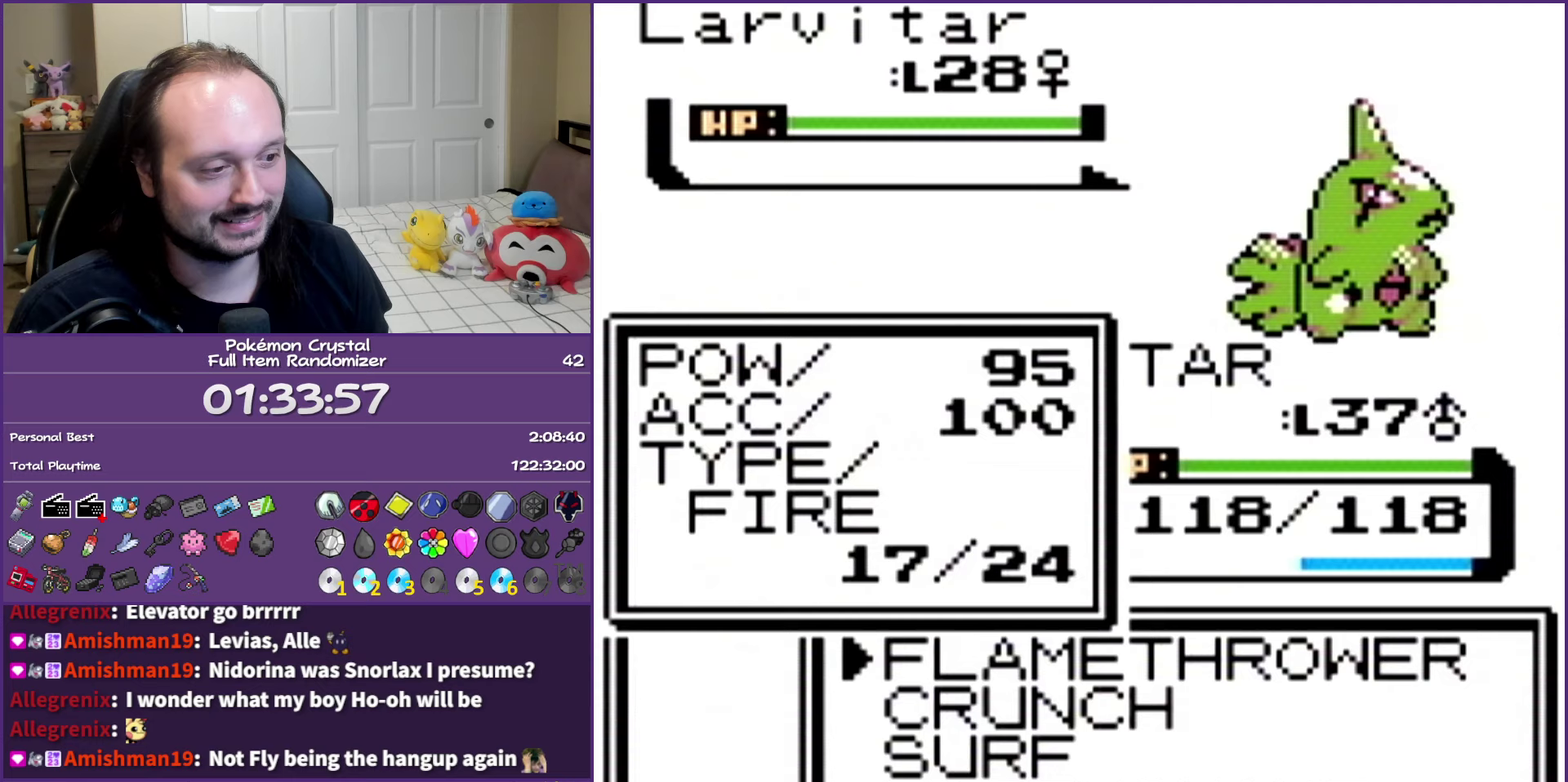
{"buttons": ["A"], "events": [[17, "DPAD_DOWN", "down"], [117, "DPAD_DOWN", "up"], [167, "DPAD_DOWN", "down"], [283, "A", "down"], [300, "DPAD_DOWN", "up"]]}
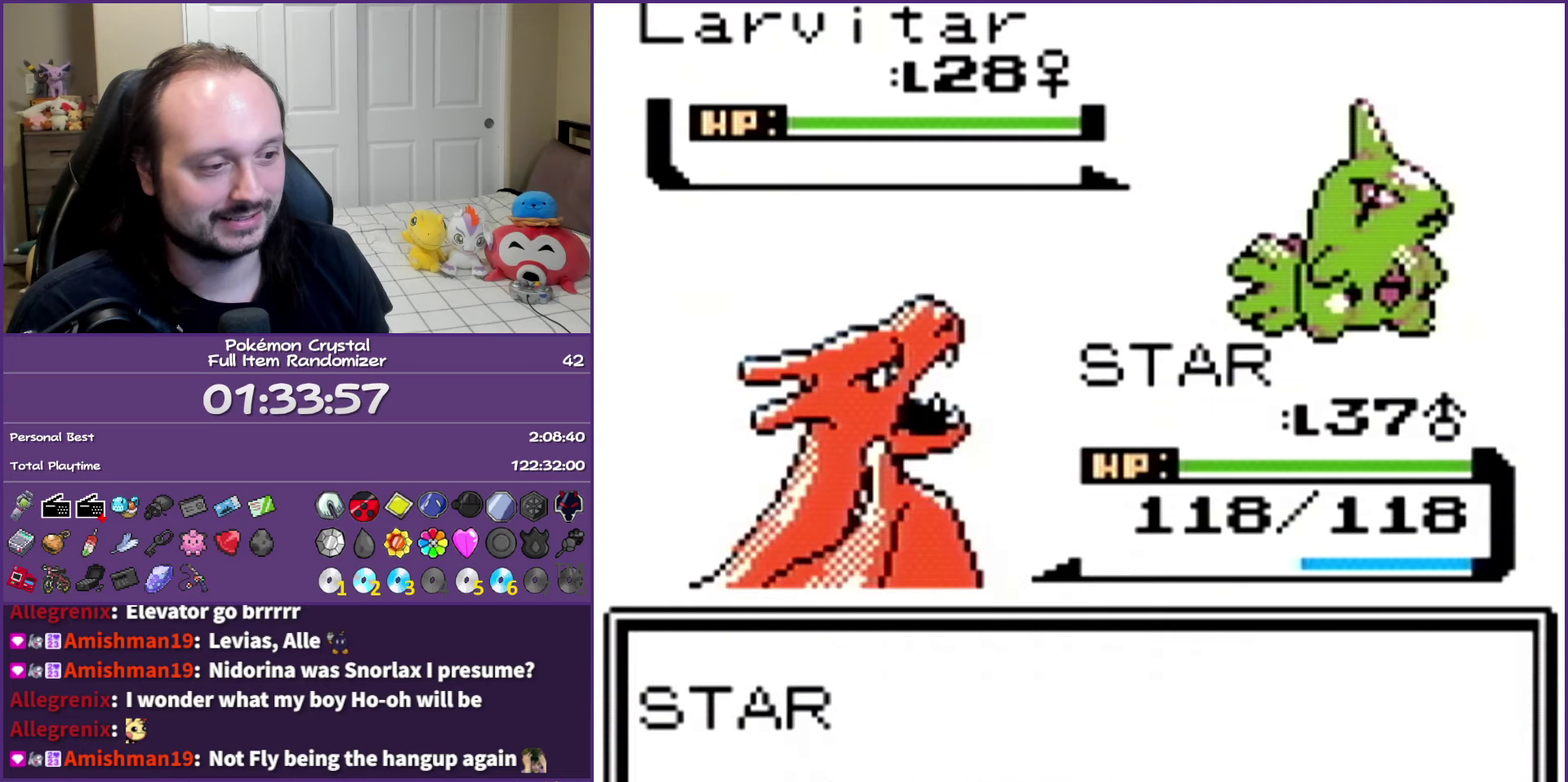
{"buttons": ["A"], "events": []}
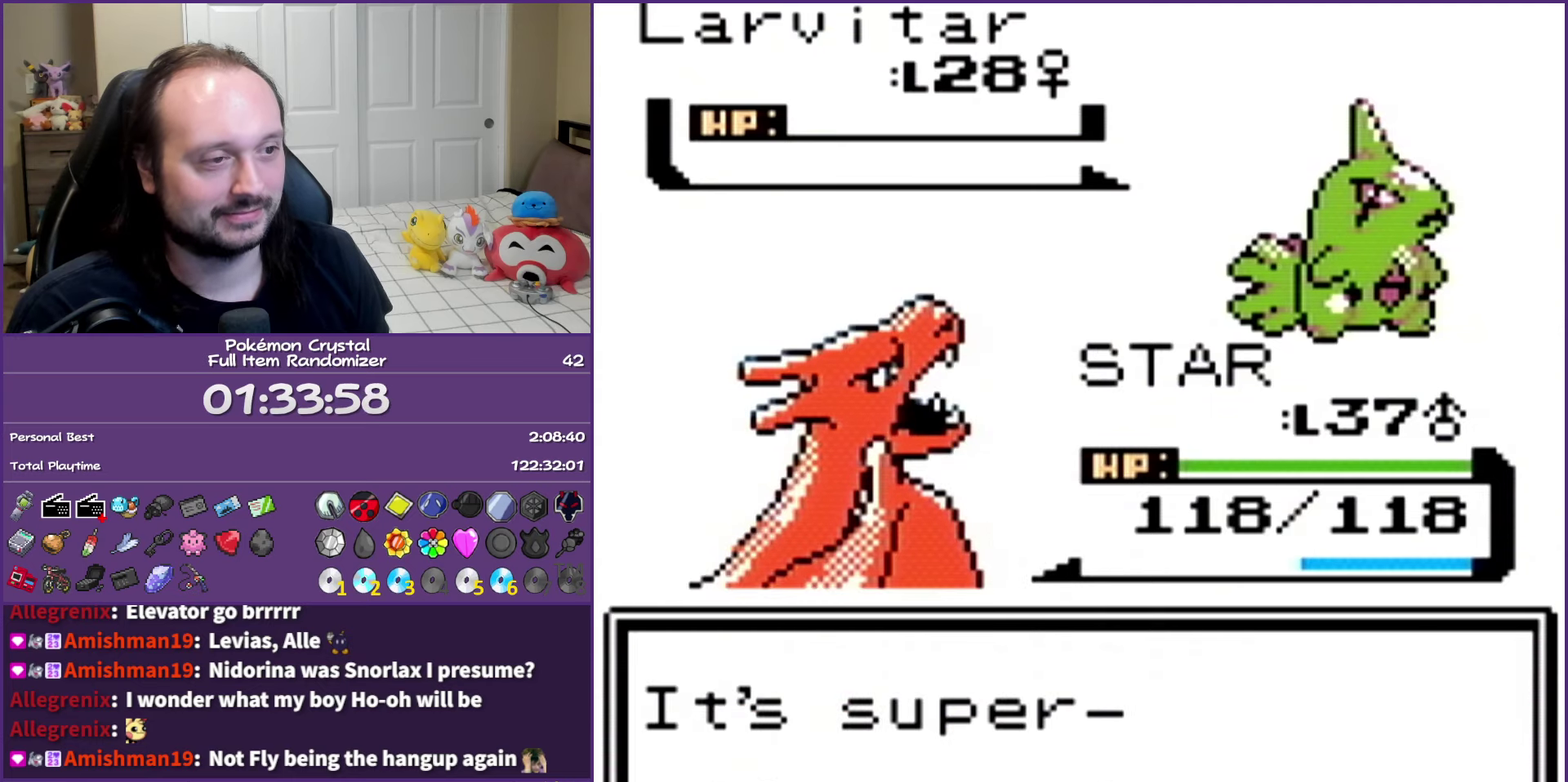
{"buttons": ["A"], "events": []}
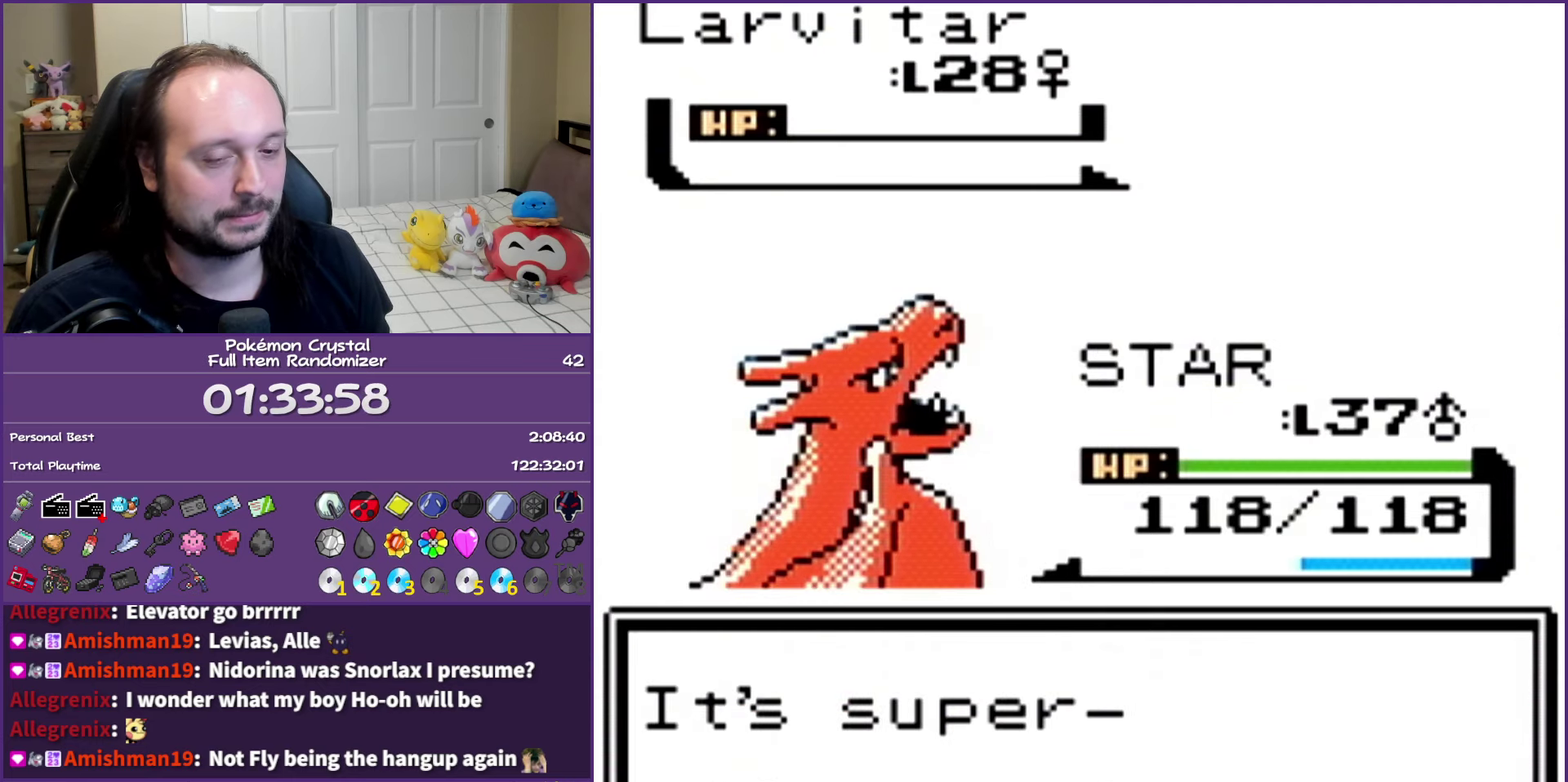
{"buttons": ["A"], "events": []}
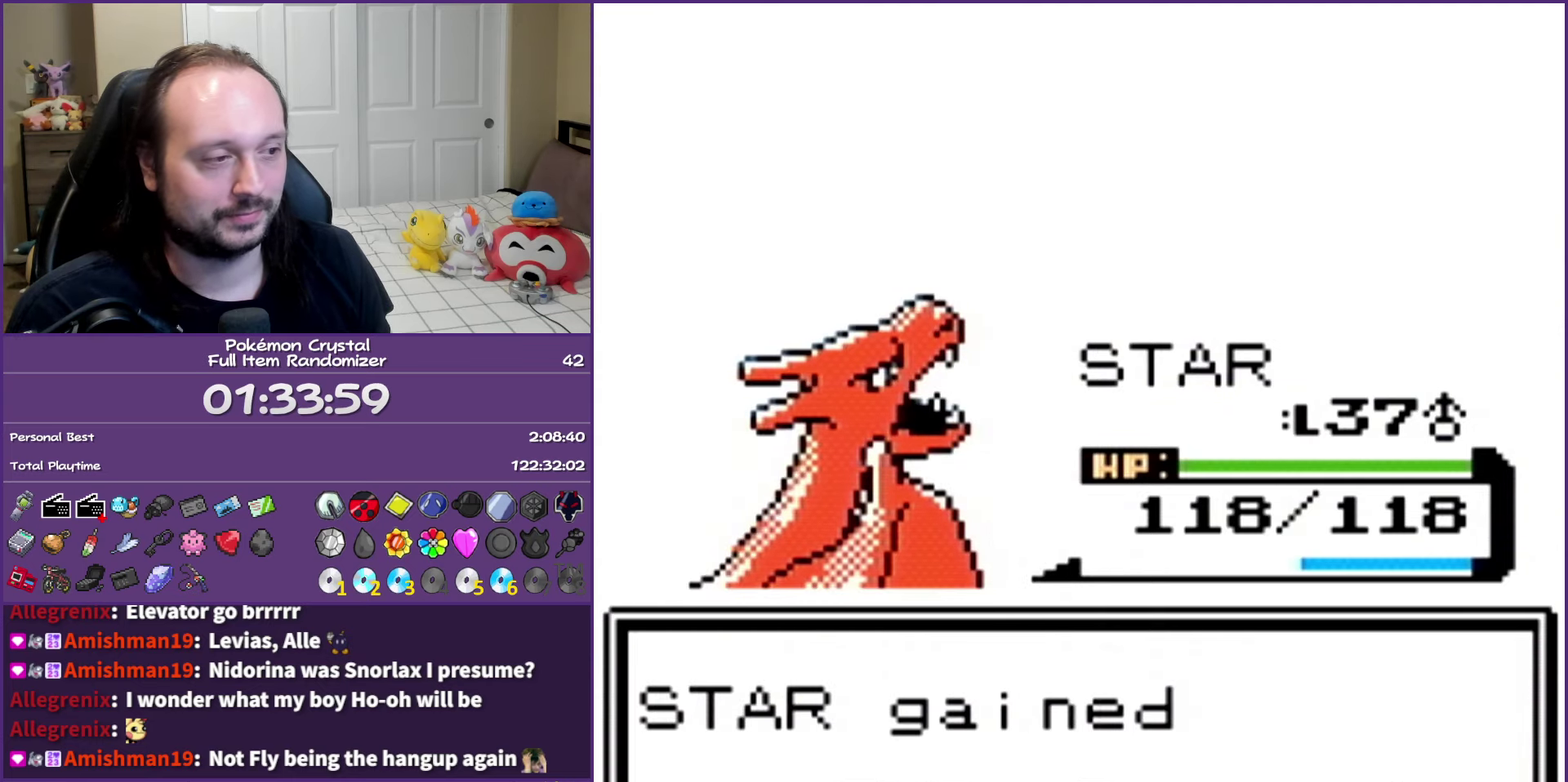
{"buttons": ["A"], "events": []}
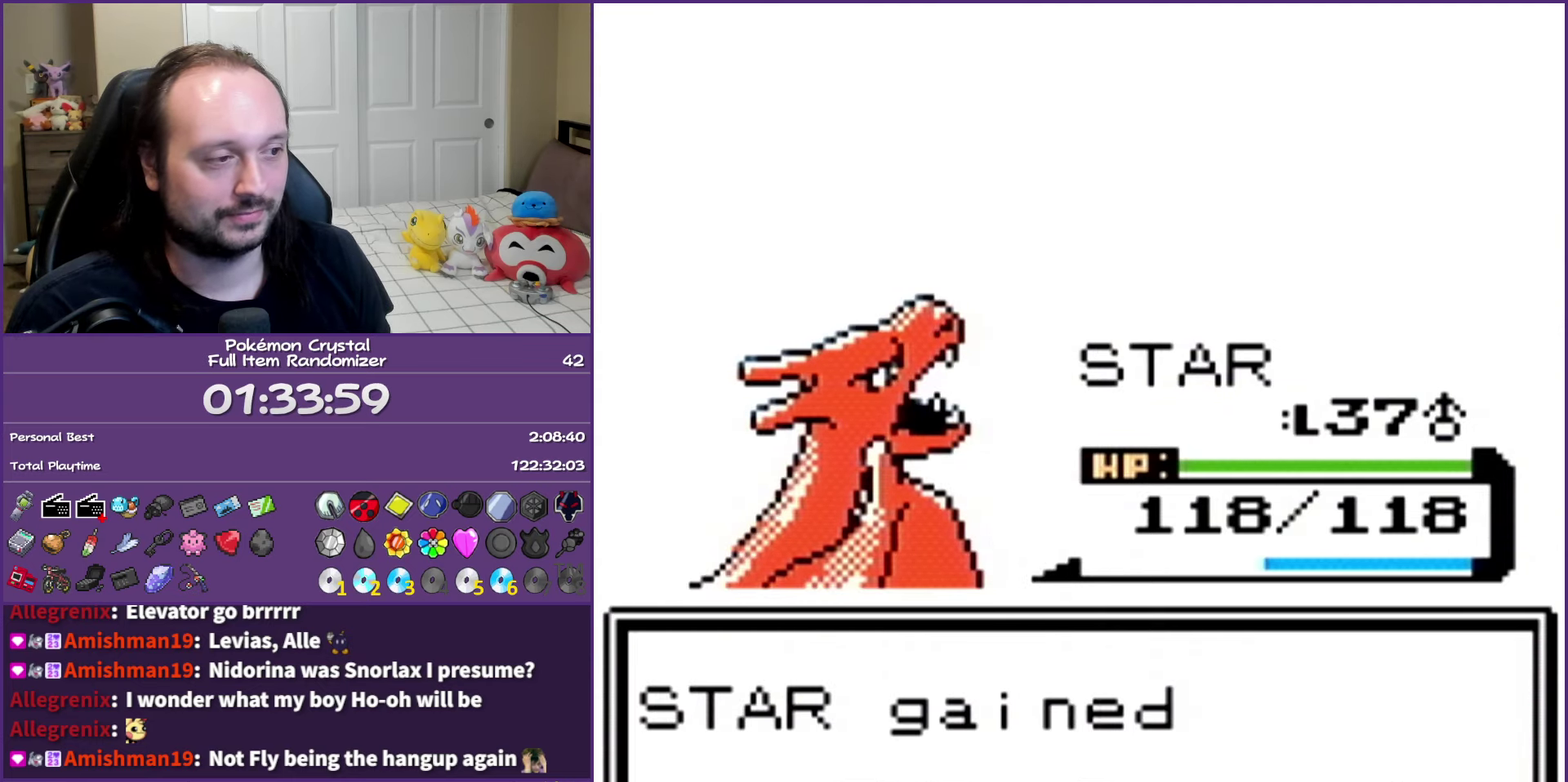
{"buttons": ["A"], "events": []}
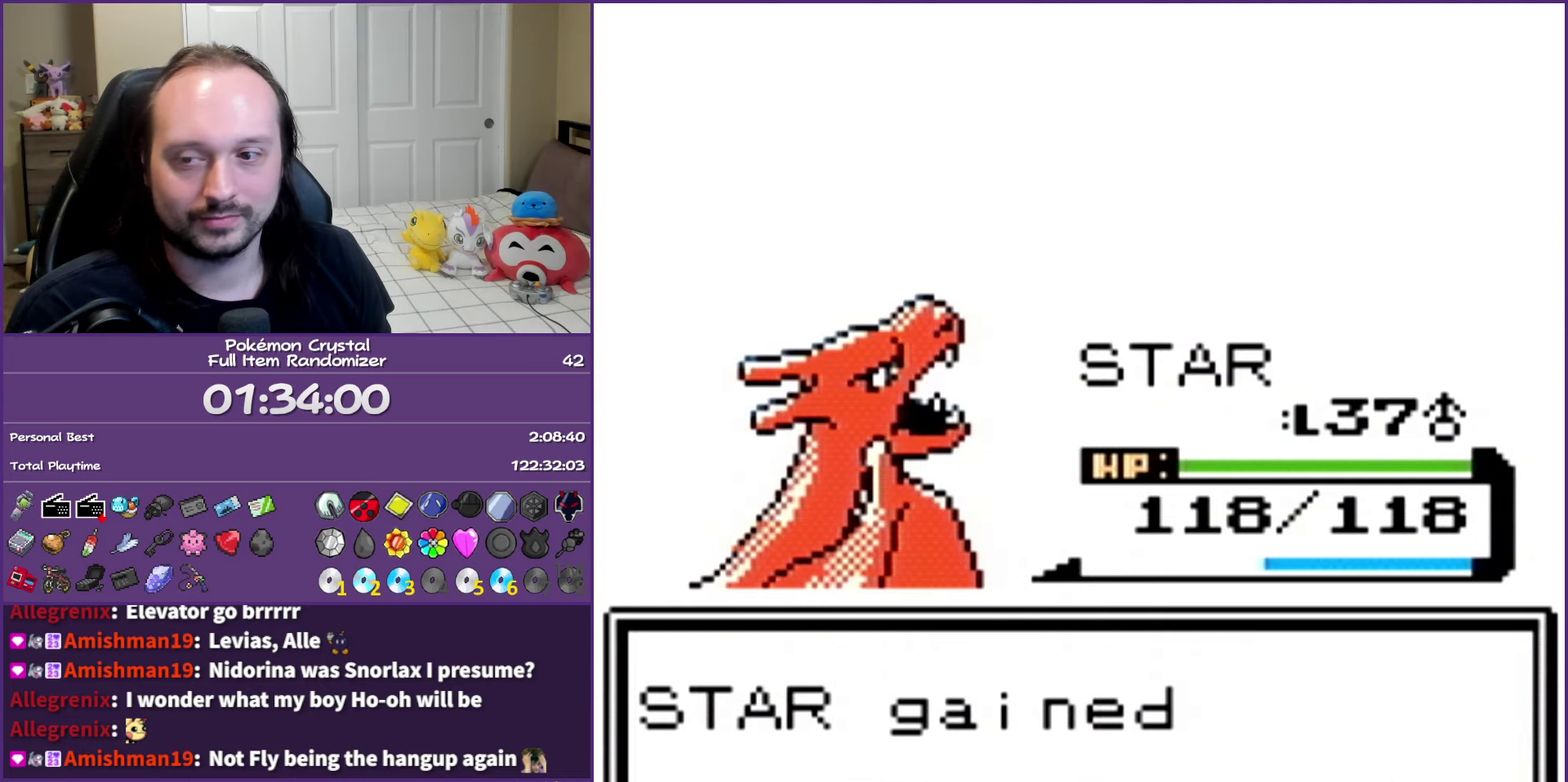
{"buttons": ["A"], "events": []}
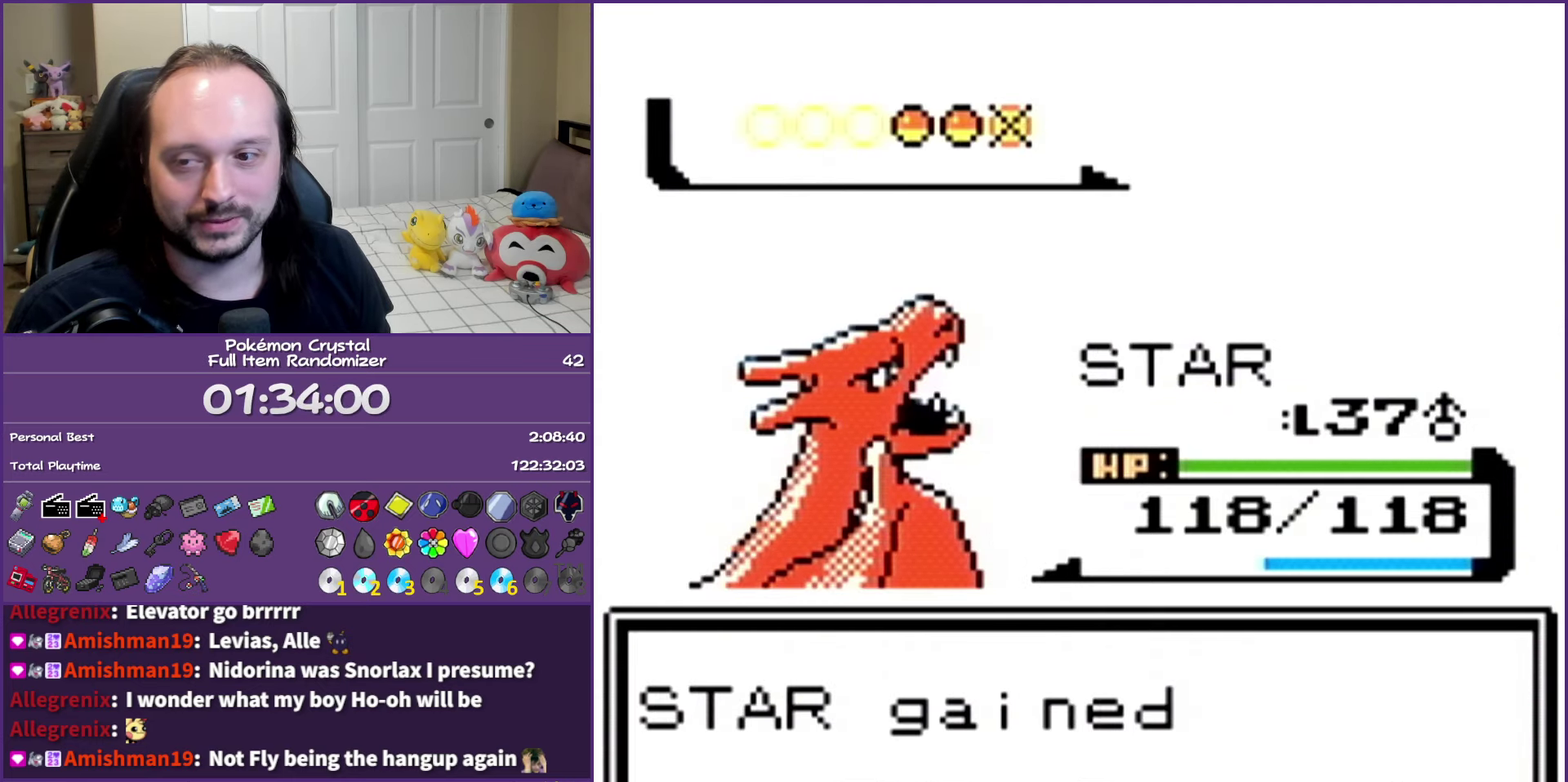
{"buttons": ["A"], "events": []}
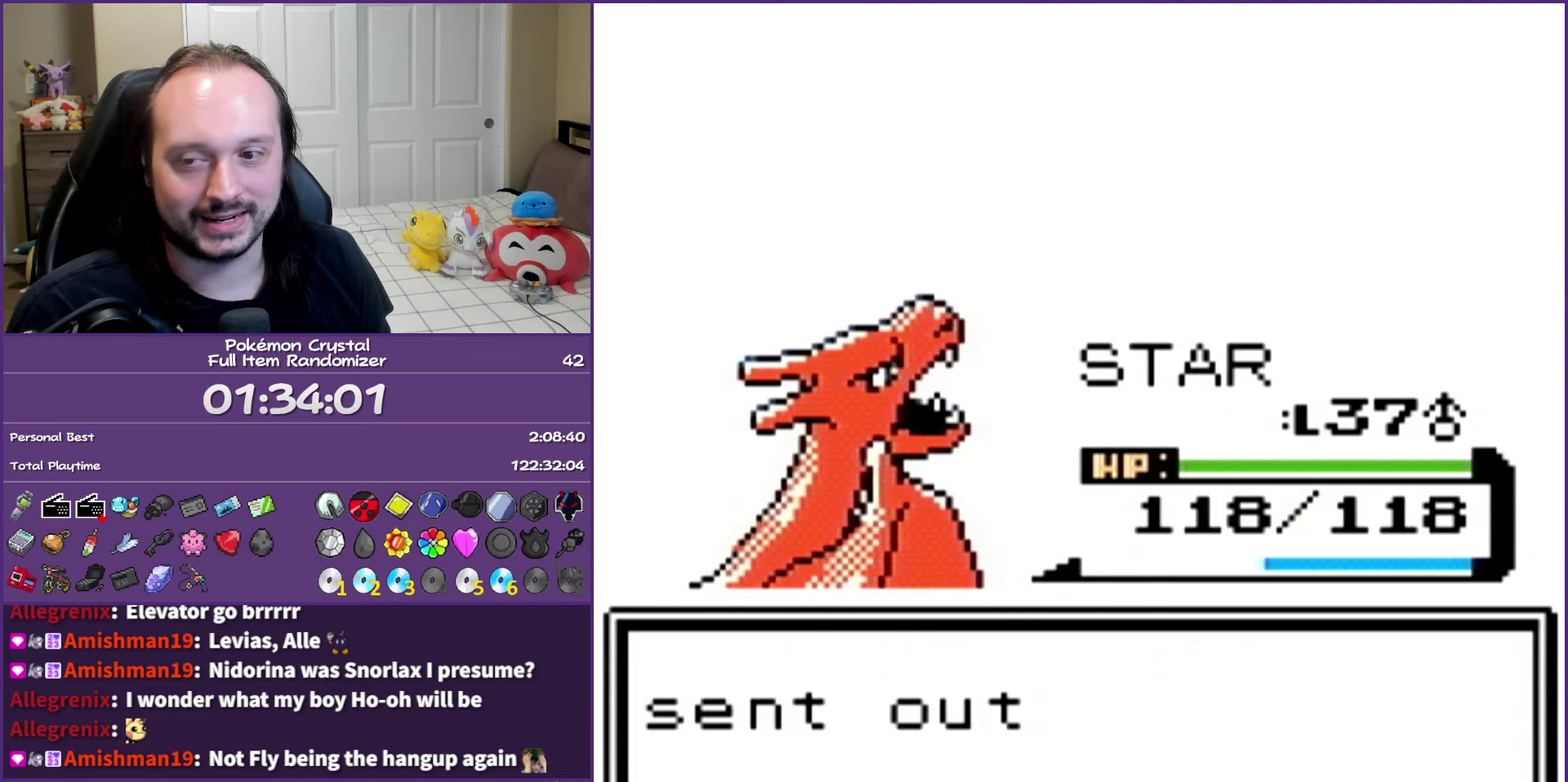
{"buttons": ["A"], "events": []}
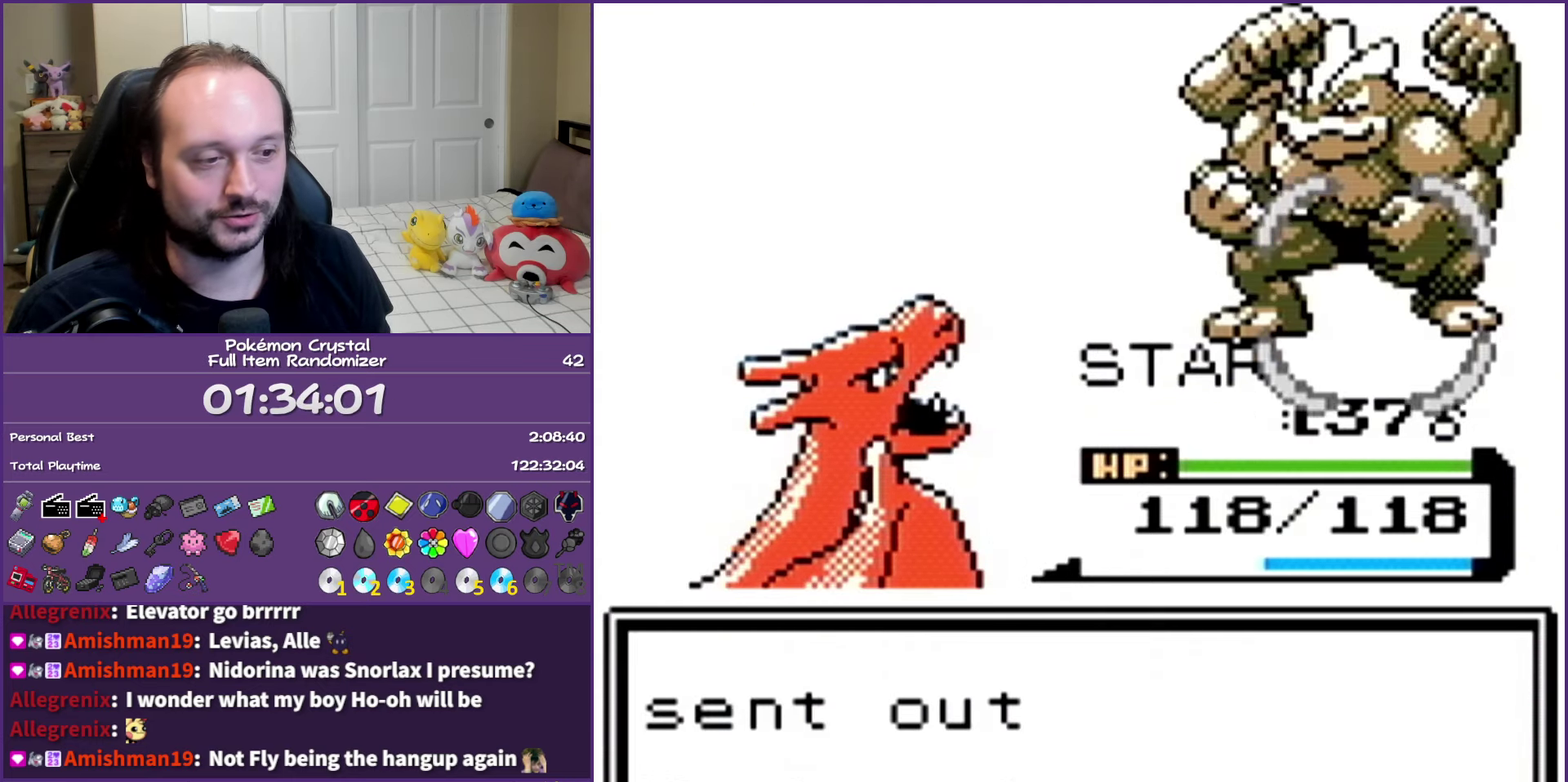
{"buttons": ["A"], "events": []}
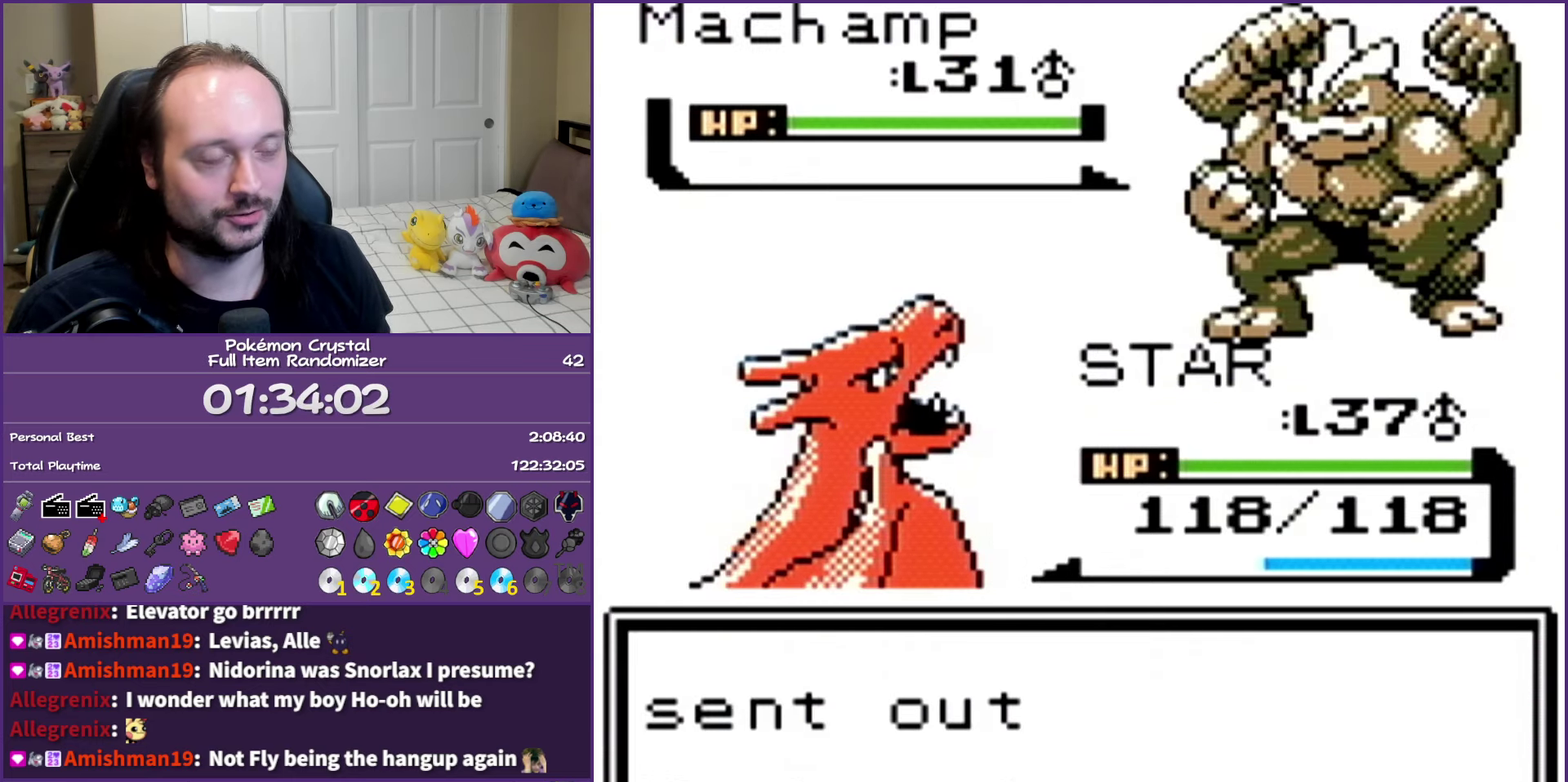
{"buttons": ["A"], "events": [[300, "A", "up"], [400, "A", "down"]]}
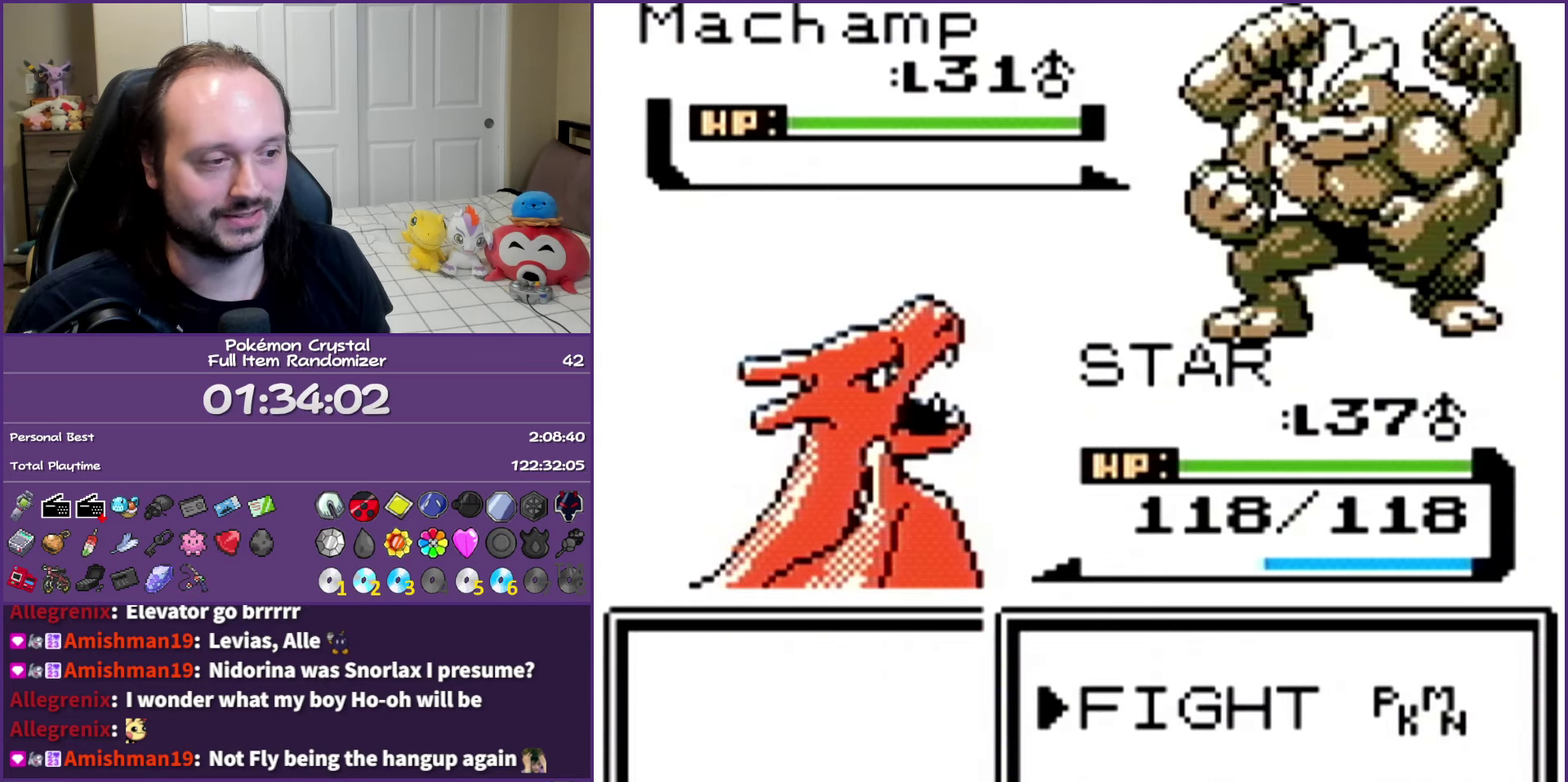
{"buttons": ["DPAD_UP"], "events": [[17, "A", "up"], [283, "DPAD_UP", "down"], [333, "DPAD_UP", "up"], [483, "DPAD_UP", "down"]]}
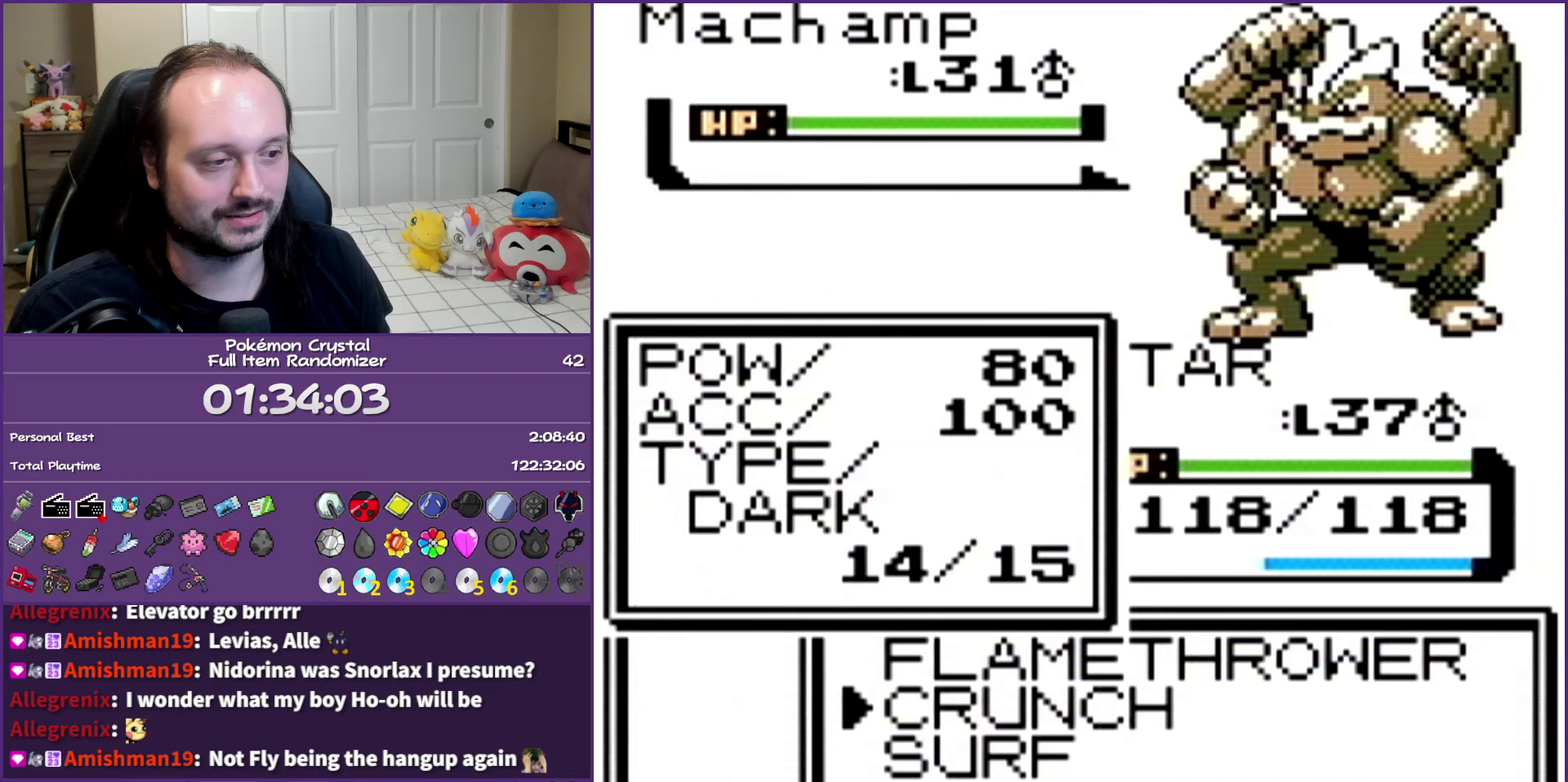
{"buttons": ["A"], "events": [[50, "DPAD_UP", "up"], [283, "A", "down"]]}
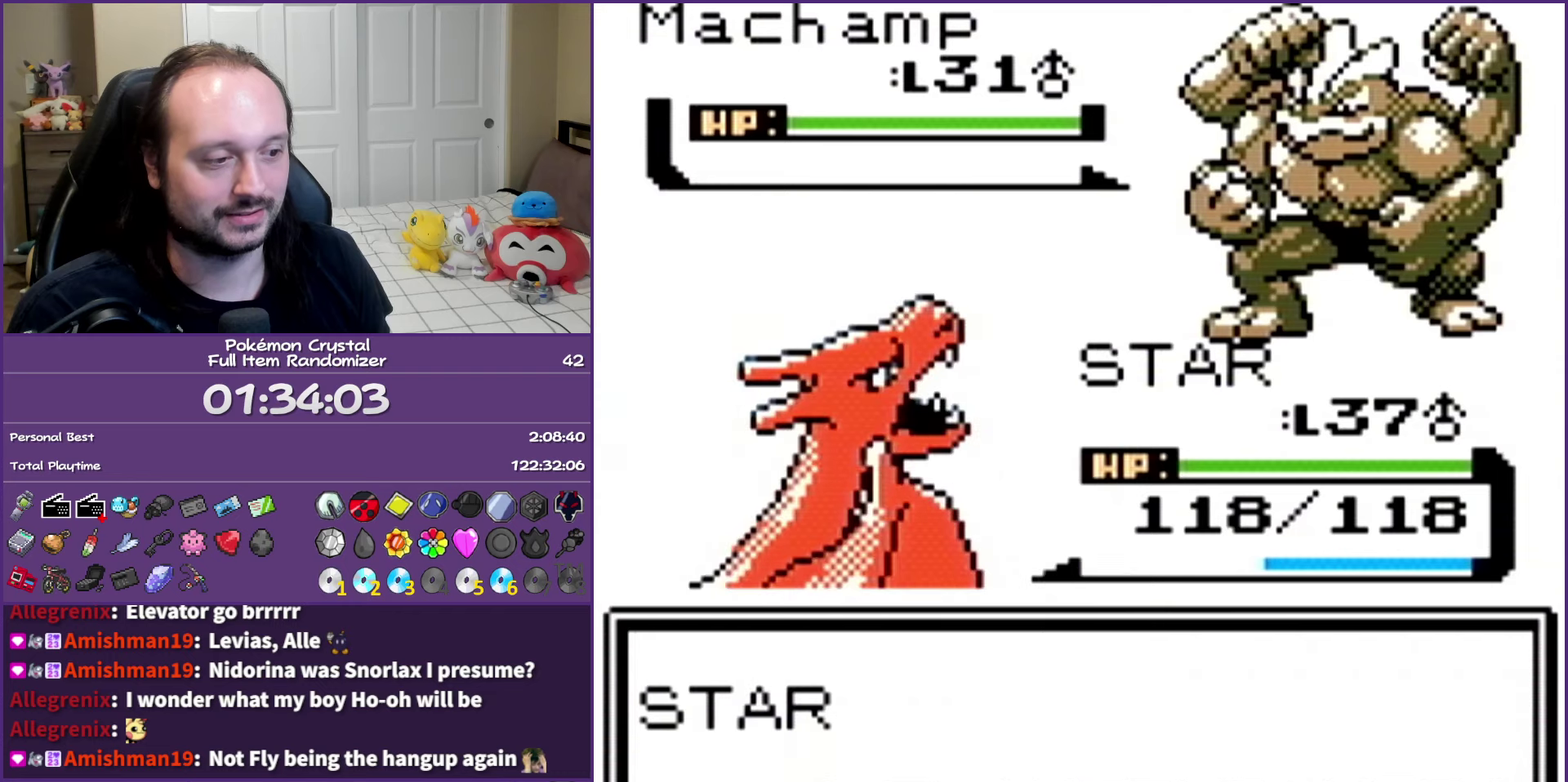
{"buttons": ["A"], "events": []}
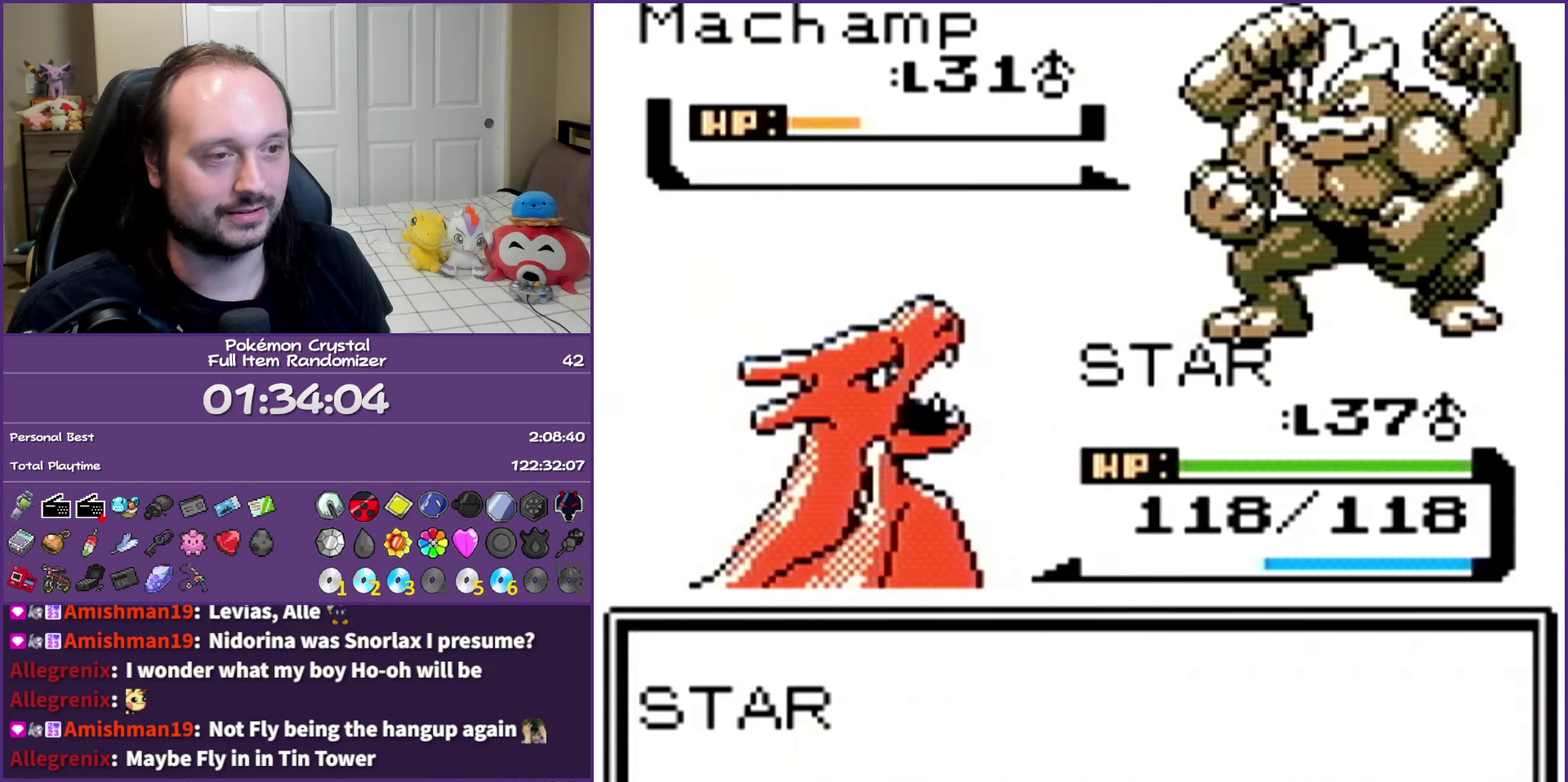
{"buttons": ["A"], "events": []}
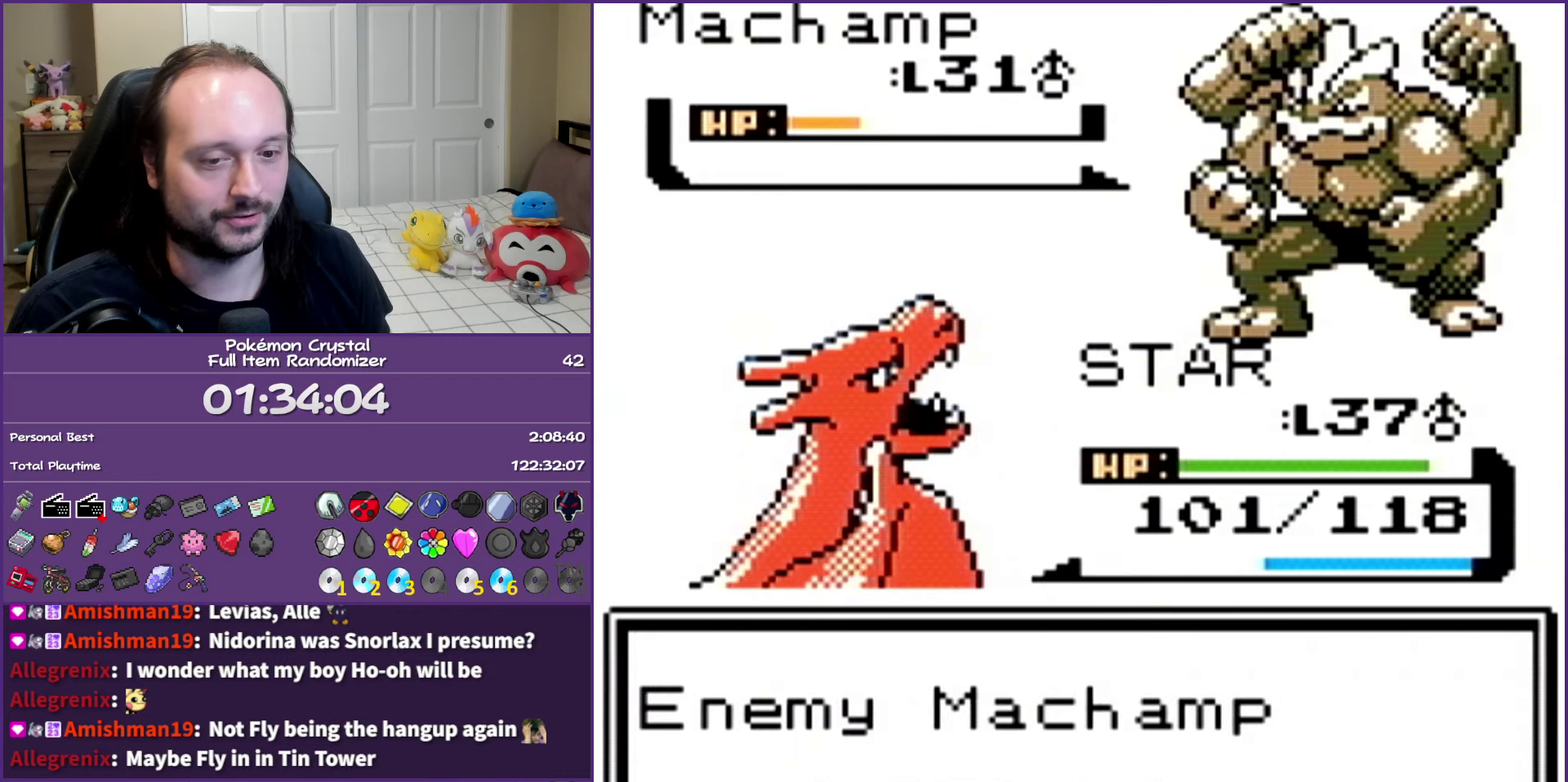
{"buttons": ["A"], "events": [[350, "A", "up"], [433, "A", "down"]]}
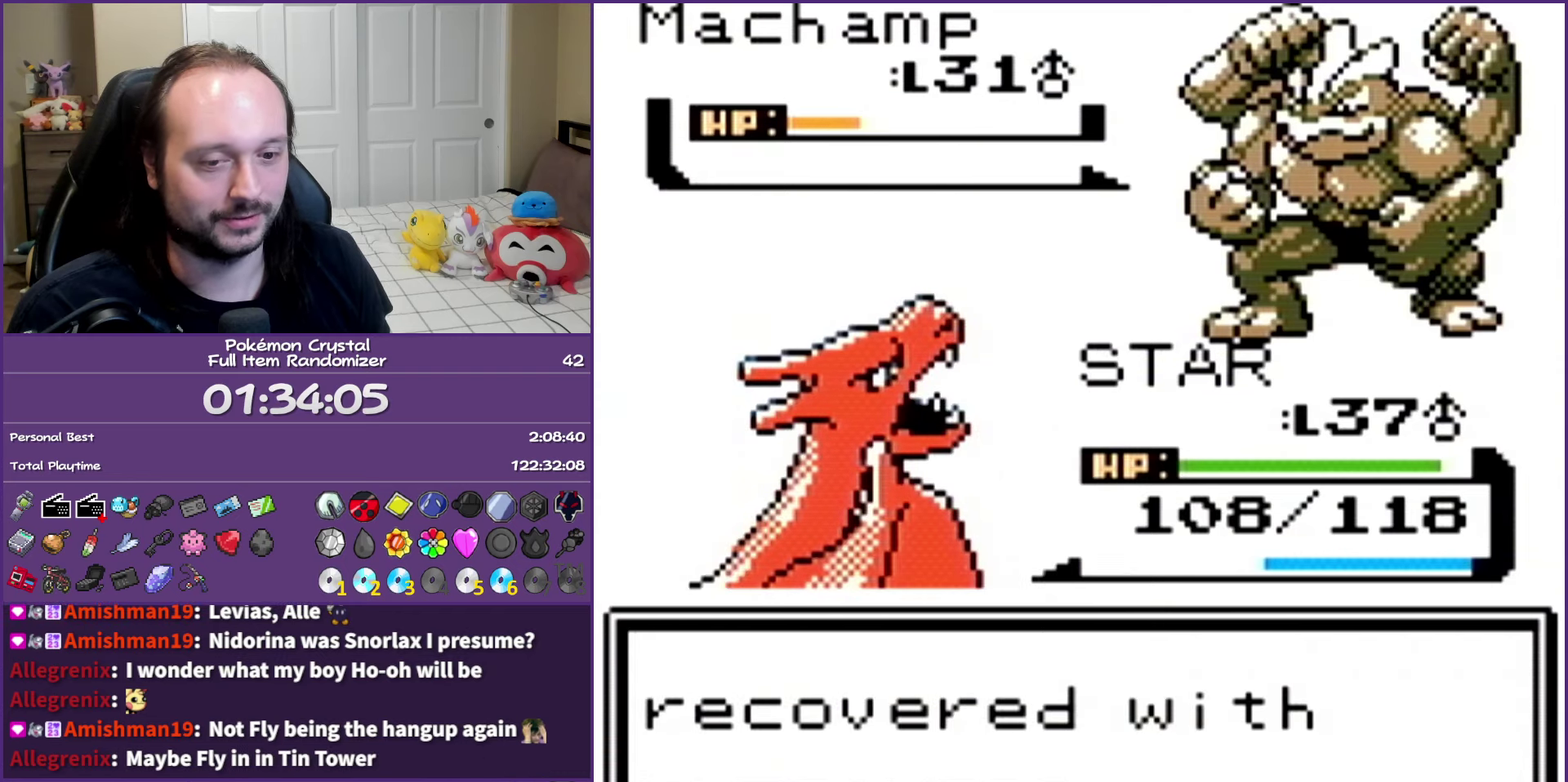
{"buttons": ["A"], "events": [[50, "A", "up"], [133, "A", "down"], [233, "A", "up"], [300, "A", "down"], [417, "A", "up"], [483, "A", "down"]]}
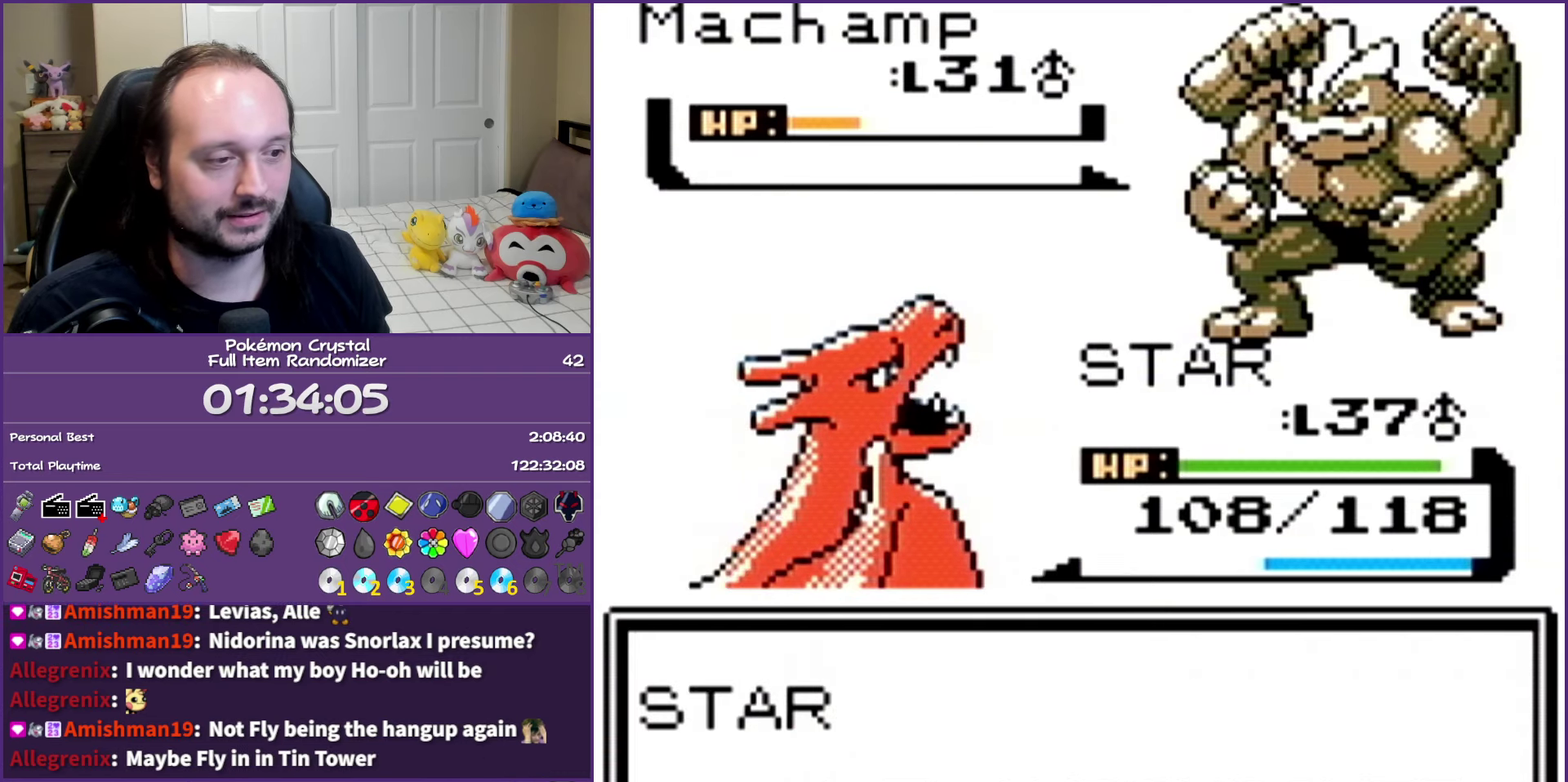
{"buttons": ["A"], "events": [[50, "A", "up"], [150, "A", "down"], [233, "A", "up"], [300, "A", "down"], [433, "A", "up"], [483, "A", "down"]]}